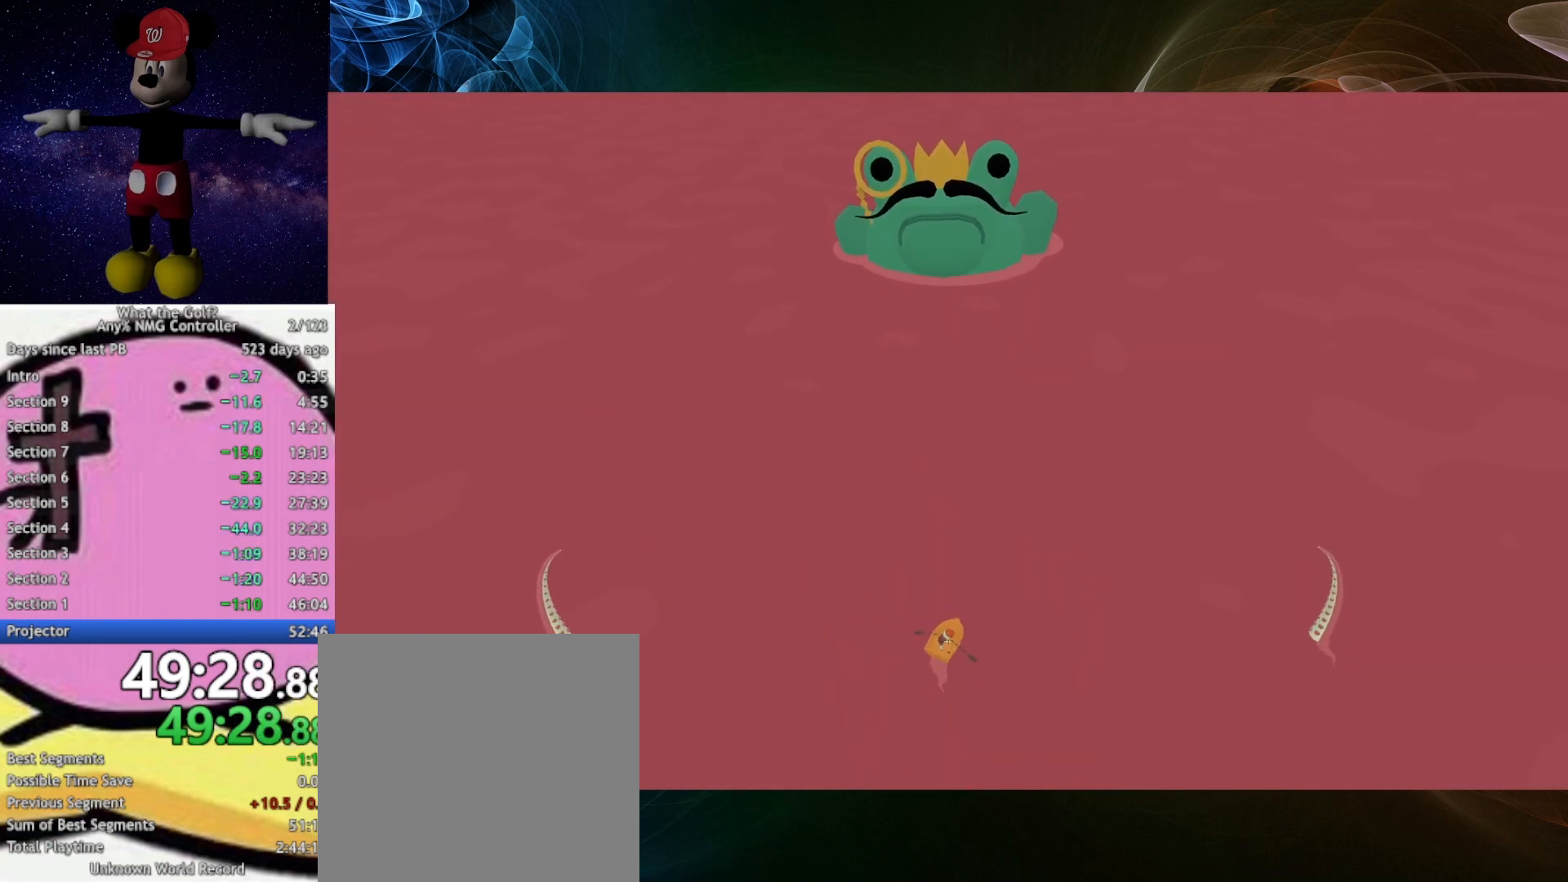
Gameplay with a controller (Xbox layout); each line is a JSON object with the inputs held at the frame after it. "button_events" lists button changes between this image and that frame as [ms after this image, input, new state], when the widget could be followed in between (sticks are given only as held states). This document gives stick clicks only as held states, not as events.
{"buttons": [], "left_stick": "center", "right_stick": "center", "button_events": []}
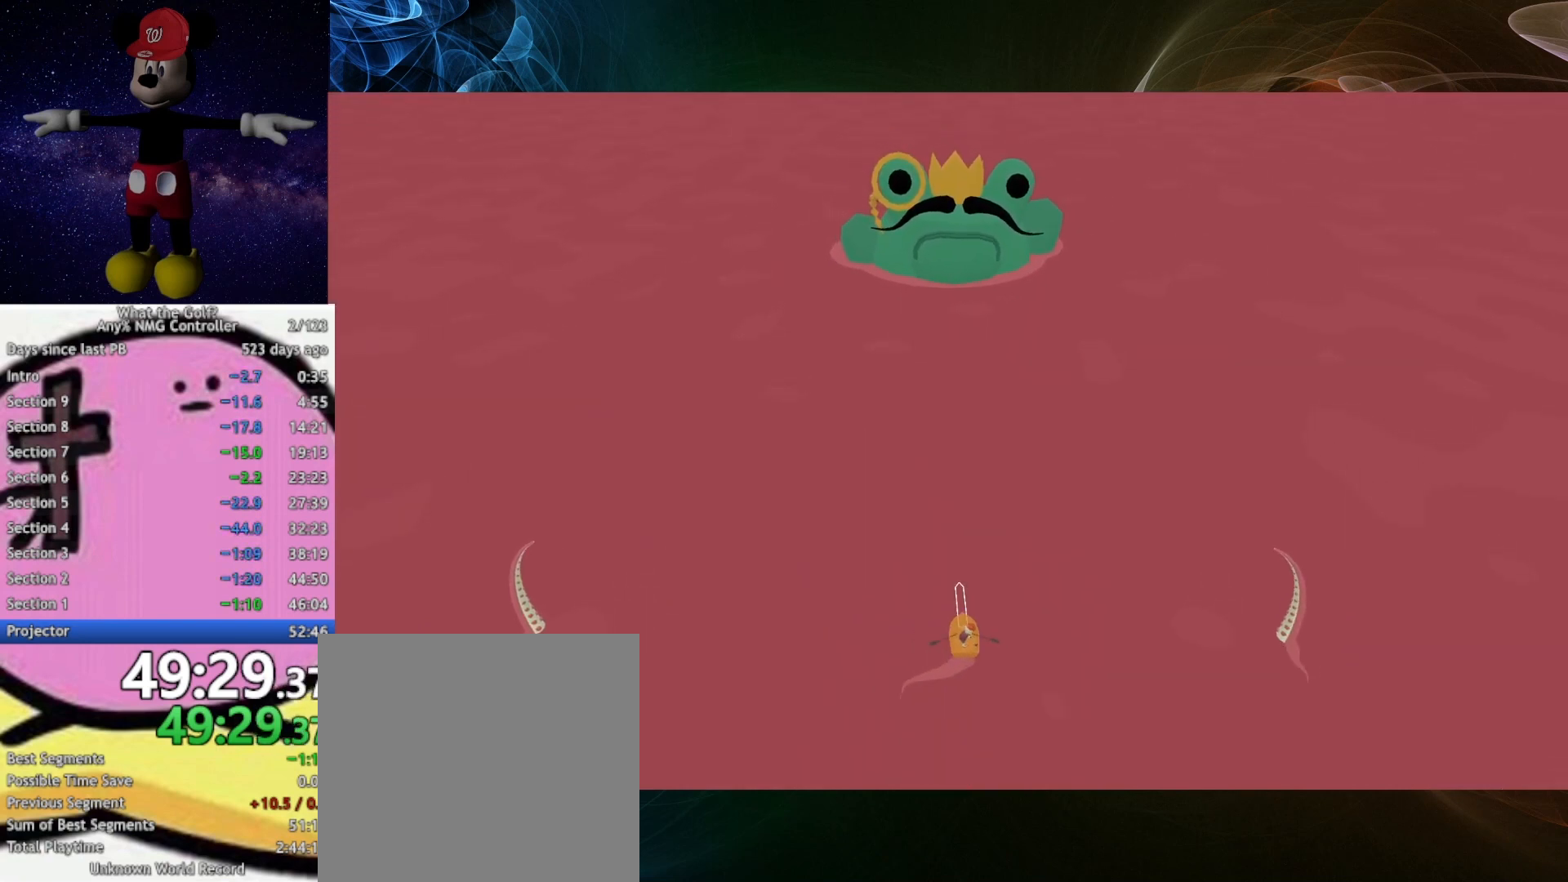
{"buttons": [], "left_stick": "center", "right_stick": "center", "button_events": []}
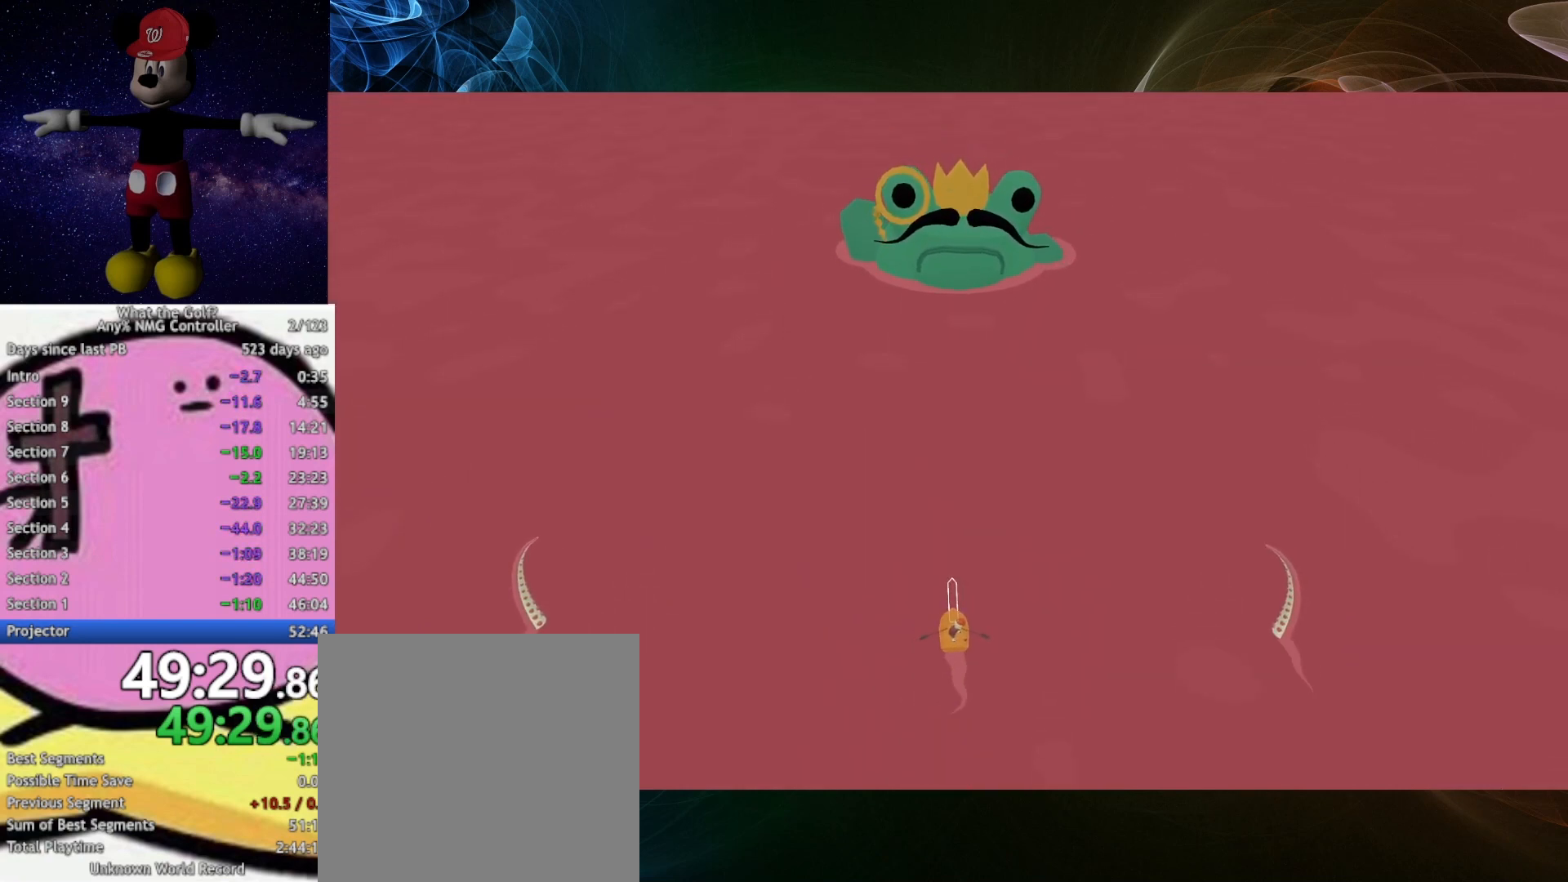
{"buttons": [], "left_stick": "left", "right_stick": "center", "button_events": []}
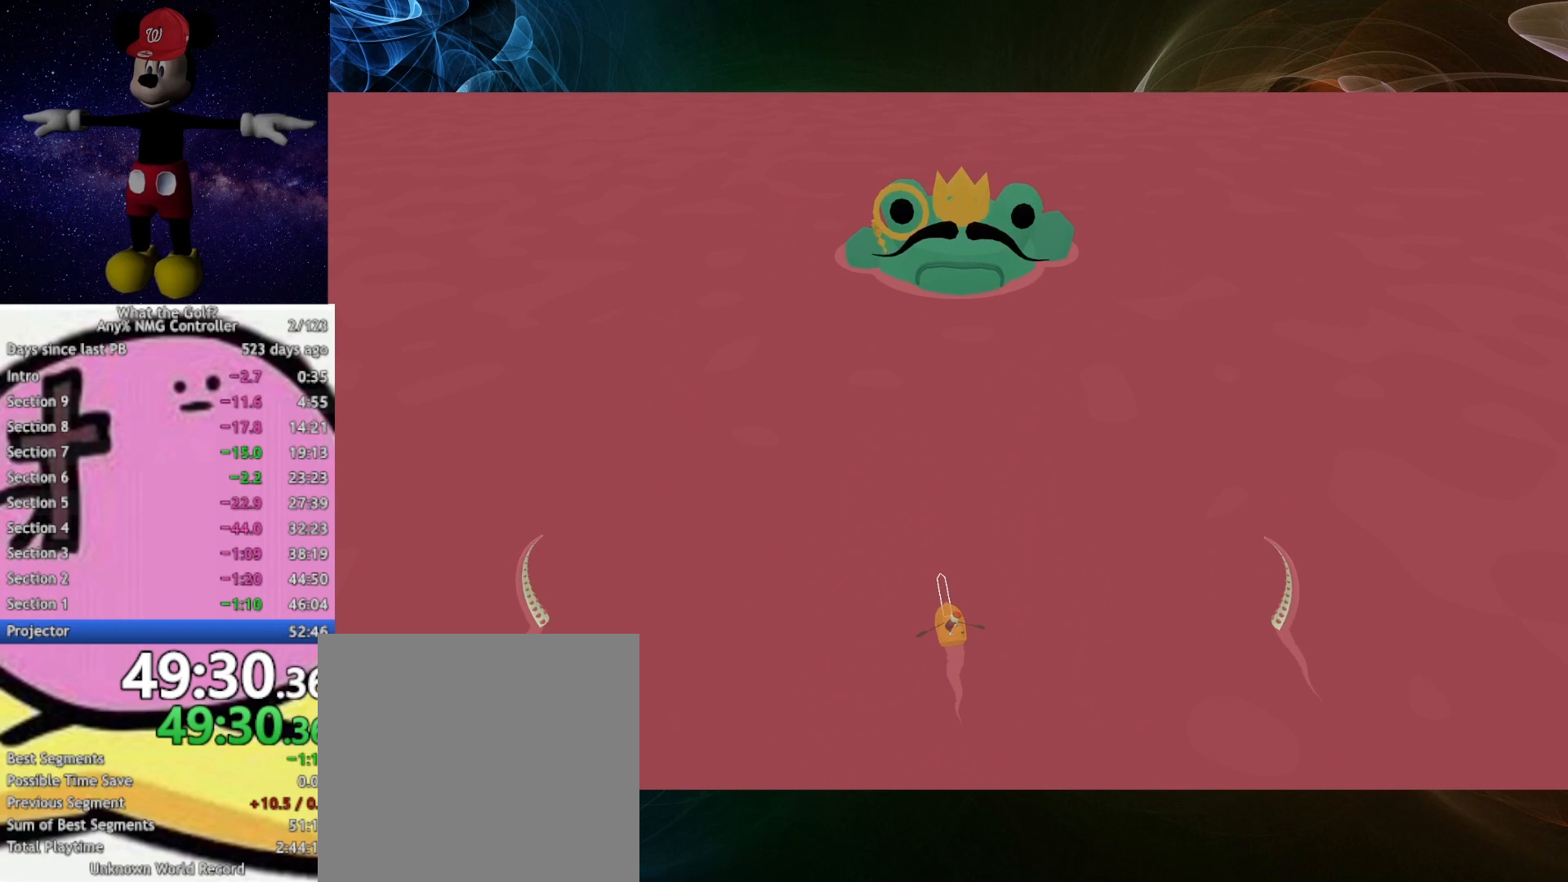
{"buttons": [], "left_stick": "left", "right_stick": "center", "button_events": []}
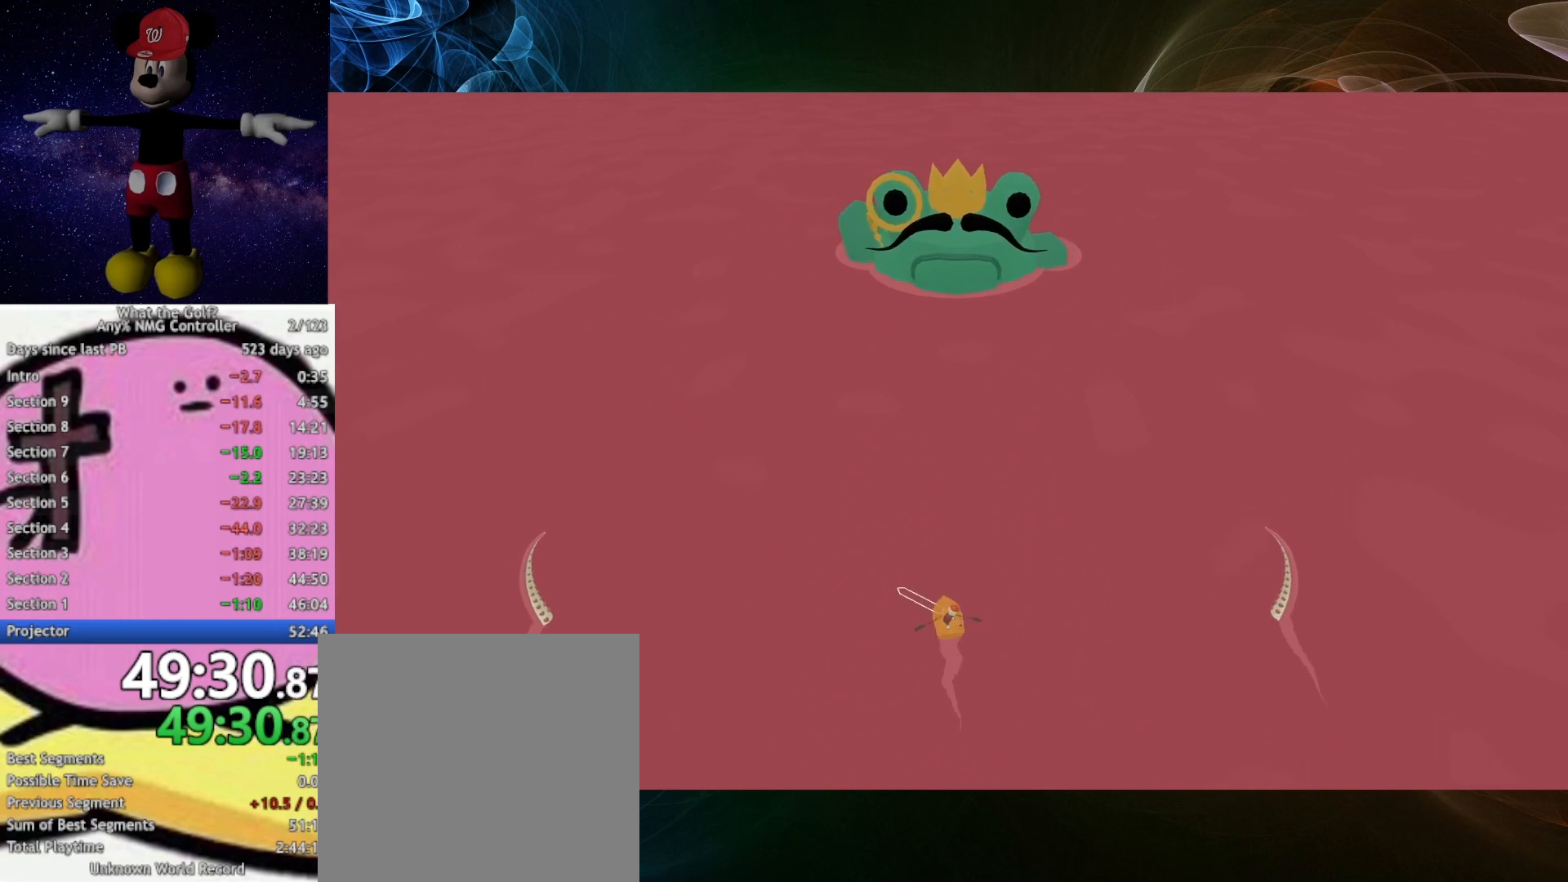
{"buttons": [], "left_stick": "down-right", "right_stick": "center", "button_events": []}
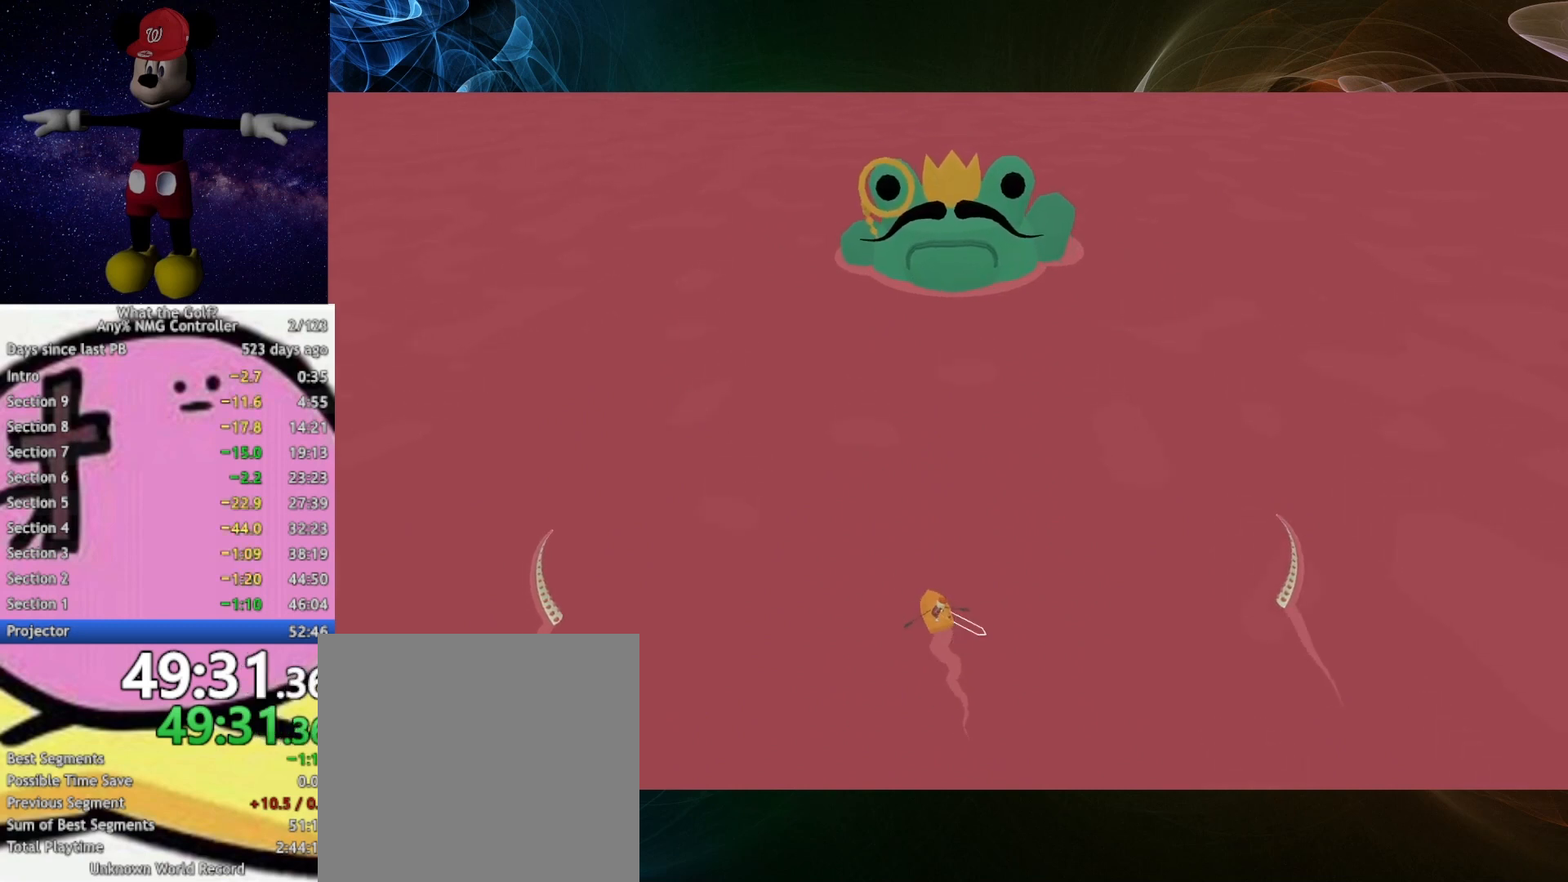
{"buttons": [], "left_stick": "center", "right_stick": "center", "button_events": []}
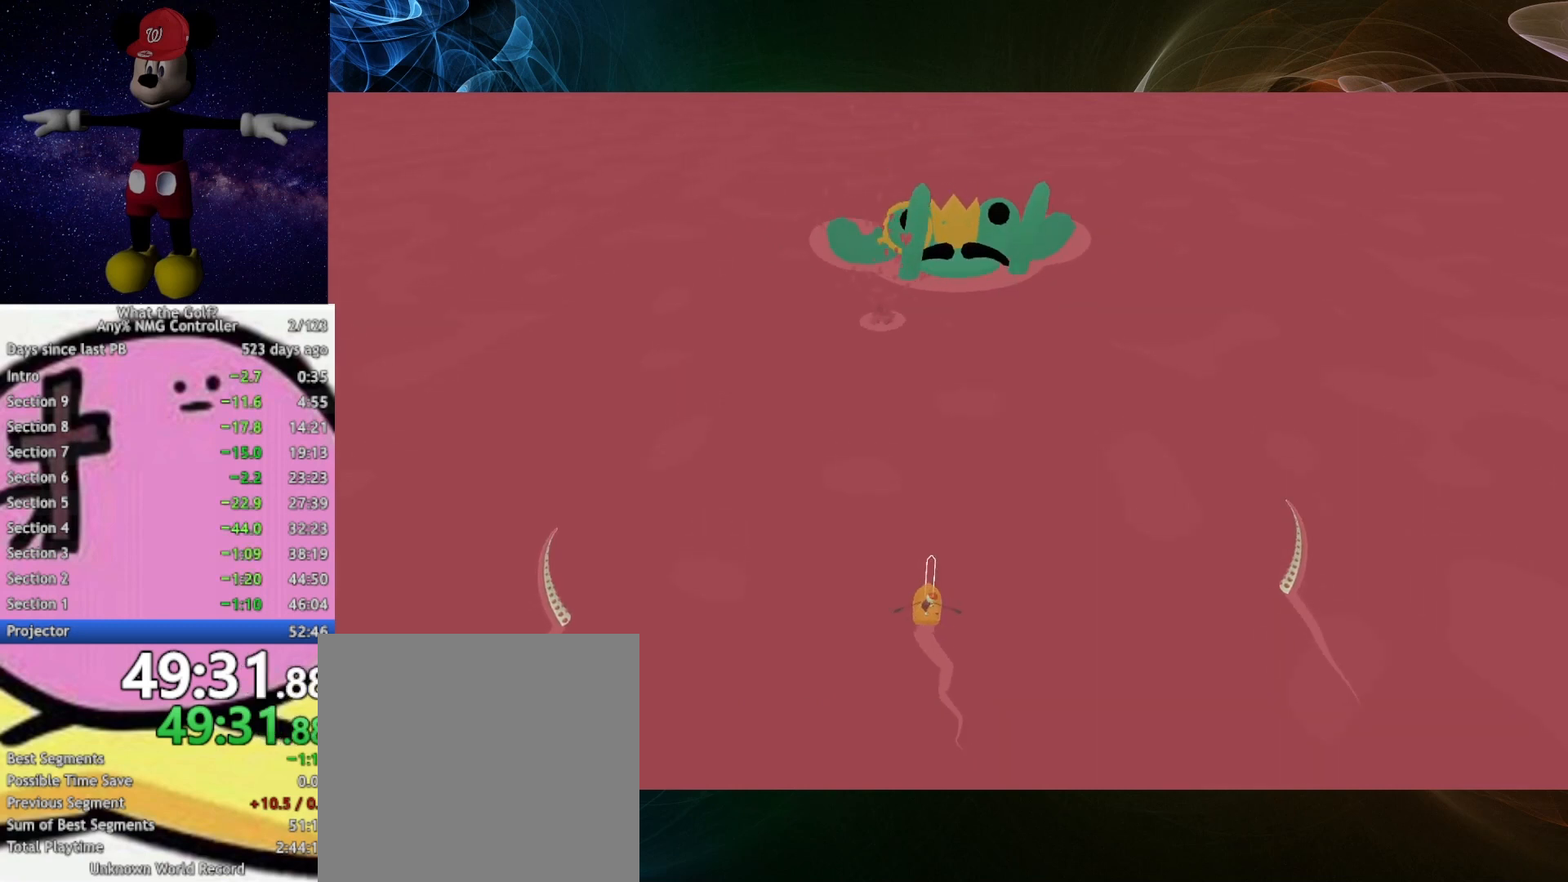
{"buttons": [], "left_stick": "right", "right_stick": "center", "button_events": []}
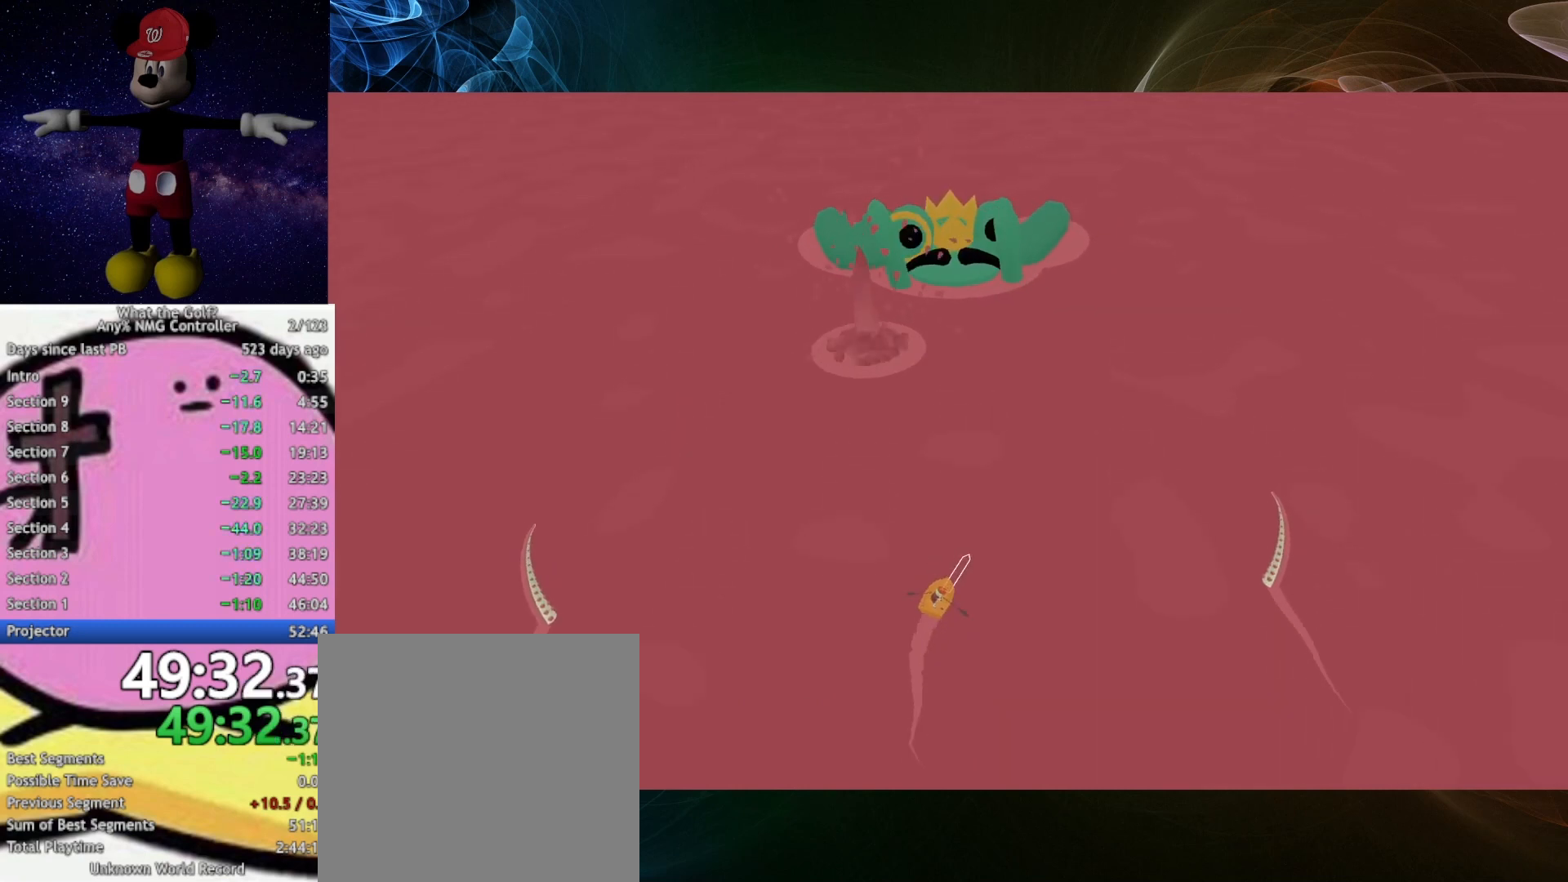
{"buttons": [], "left_stick": "right", "right_stick": "center", "button_events": []}
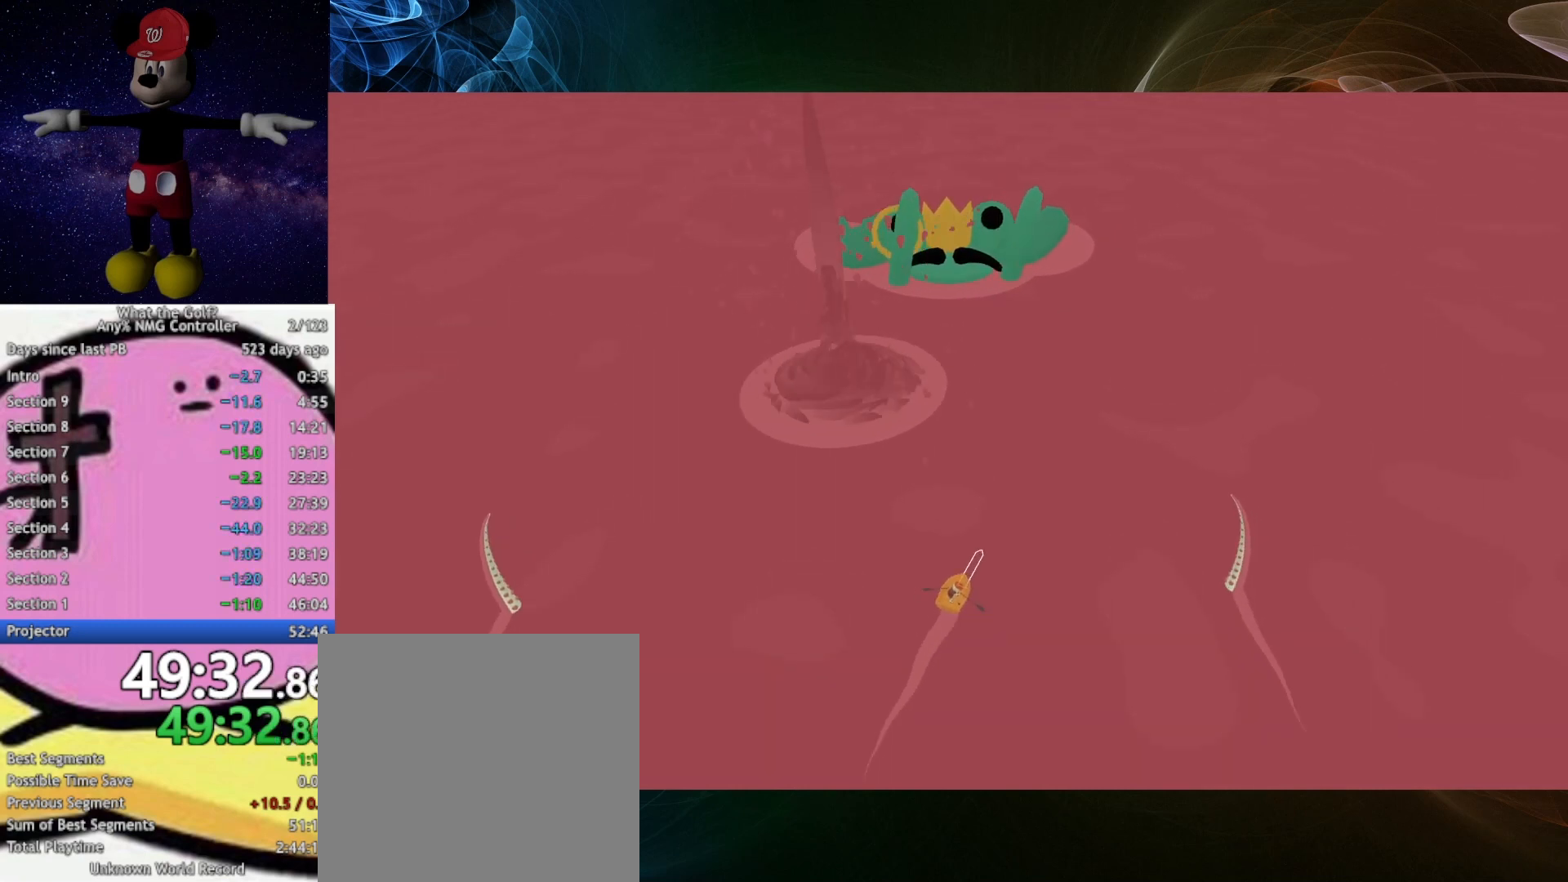
{"buttons": [], "left_stick": "center", "right_stick": "center", "button_events": []}
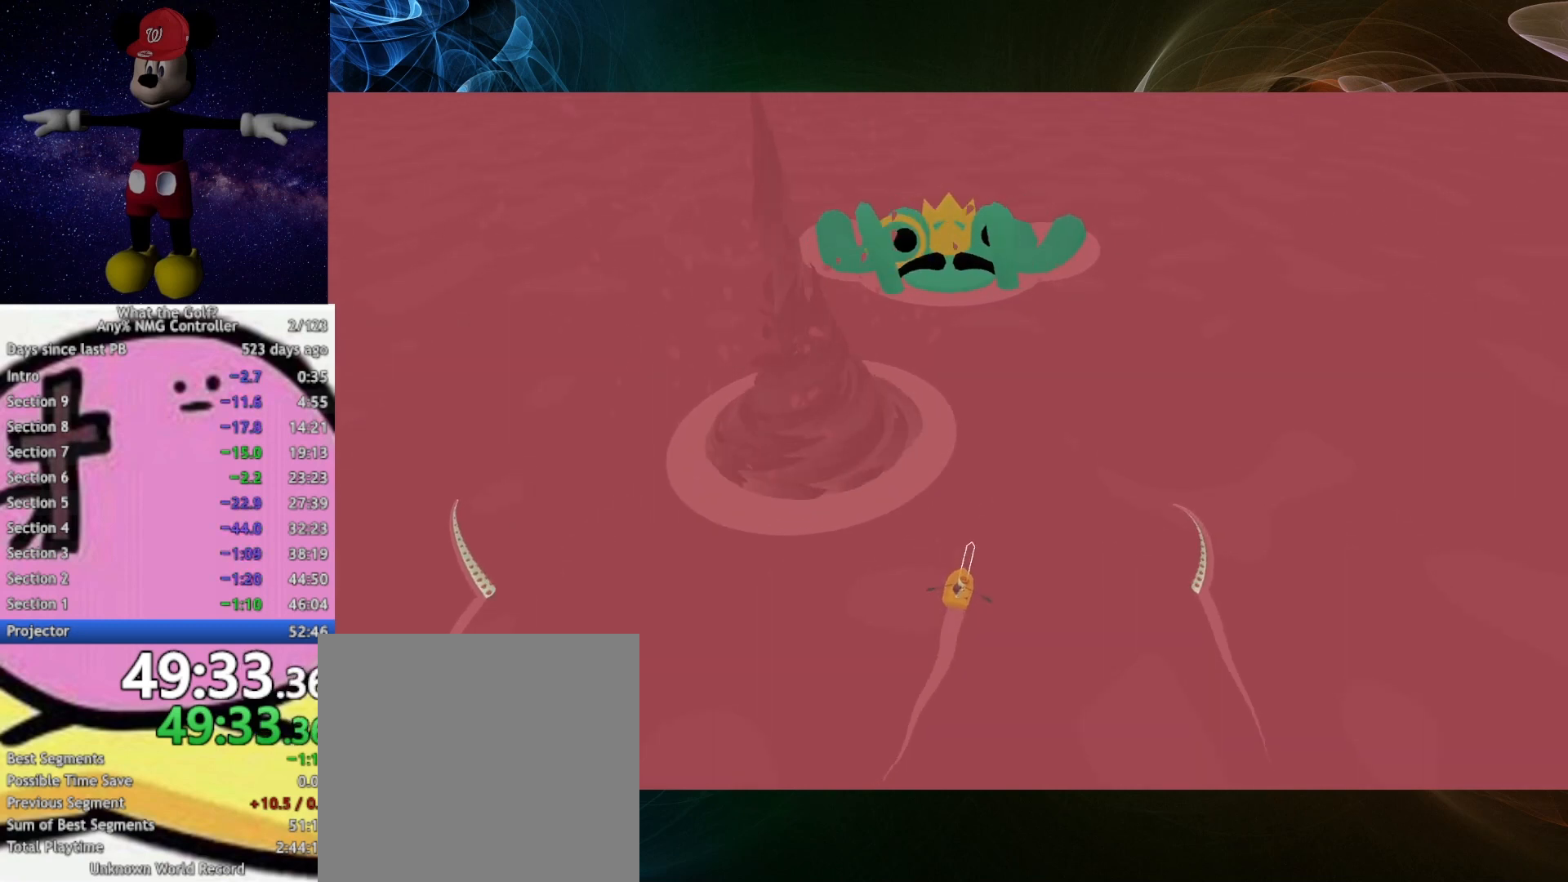
{"buttons": [], "left_stick": "center", "right_stick": "center", "button_events": []}
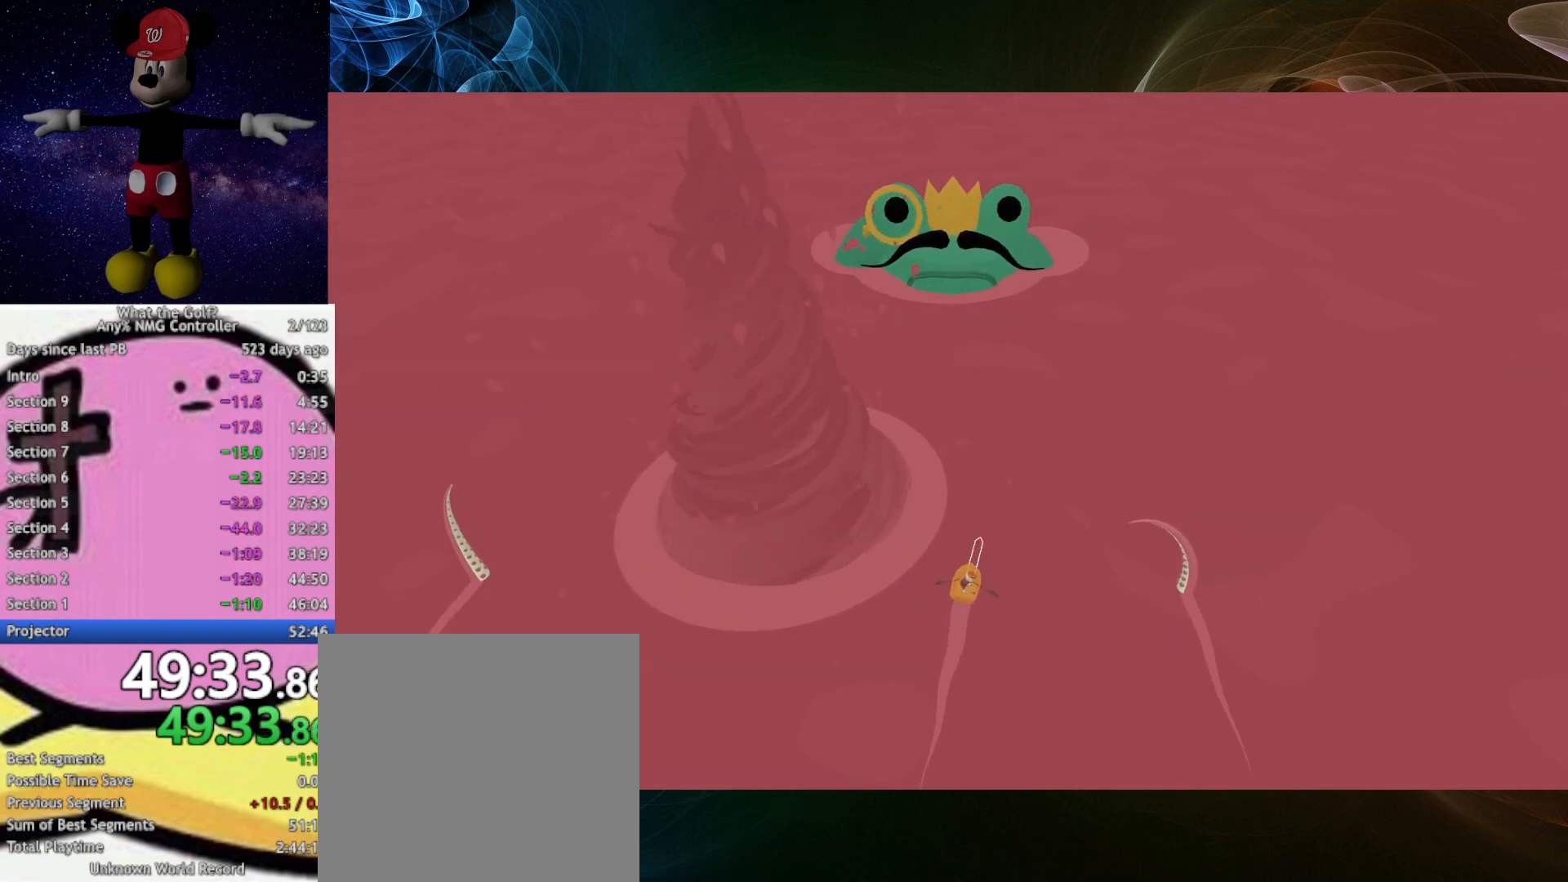
{"buttons": [], "left_stick": "center", "right_stick": "center", "button_events": []}
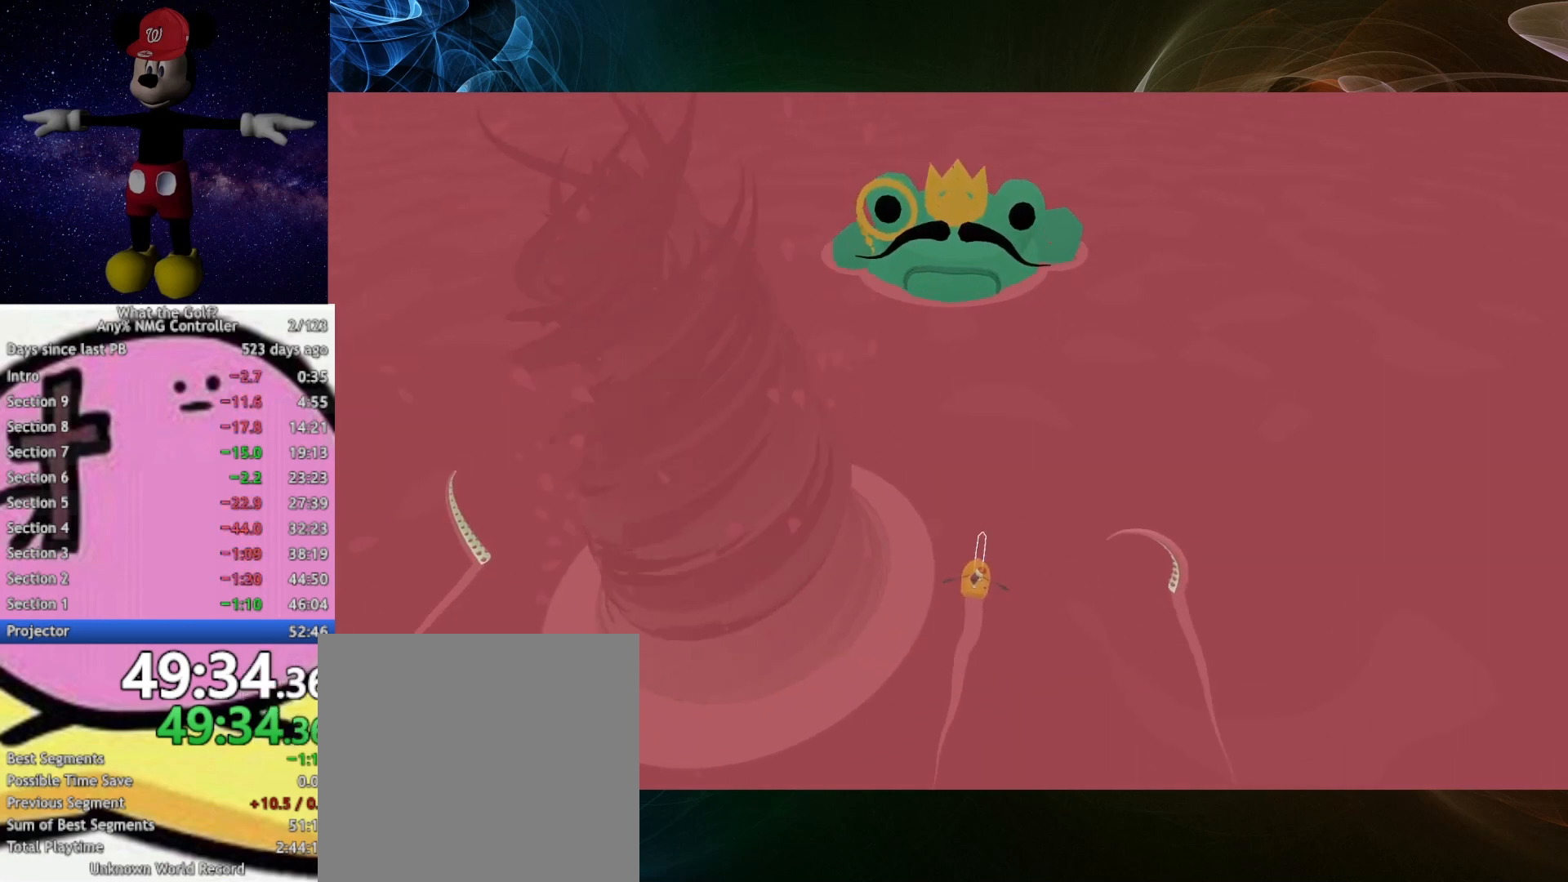
{"buttons": [], "left_stick": "left", "right_stick": "center", "button_events": []}
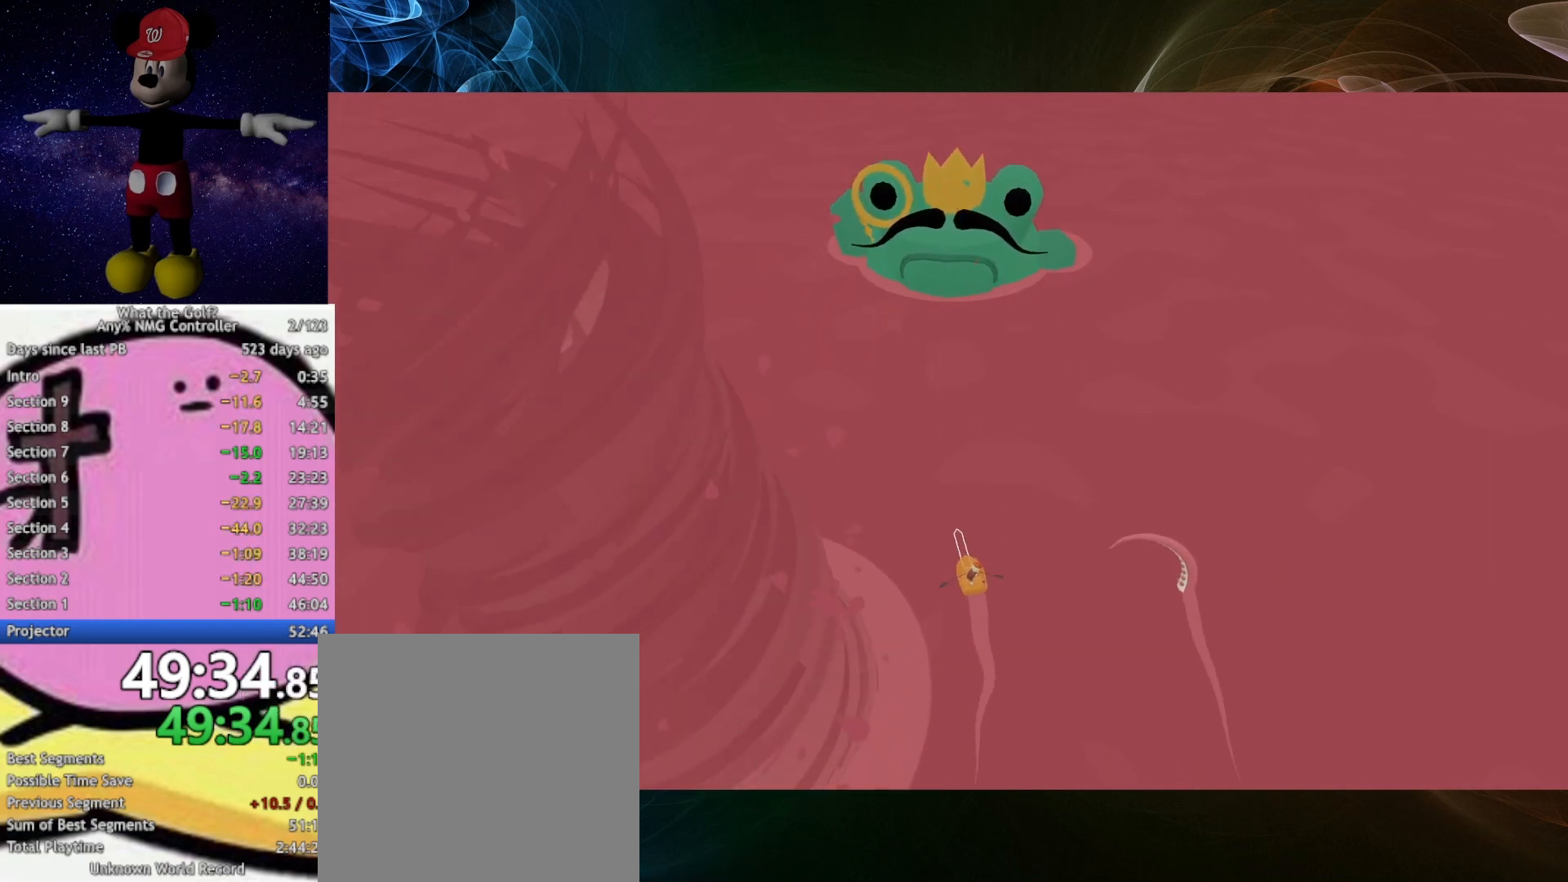
{"buttons": [], "left_stick": "left", "right_stick": "center", "button_events": []}
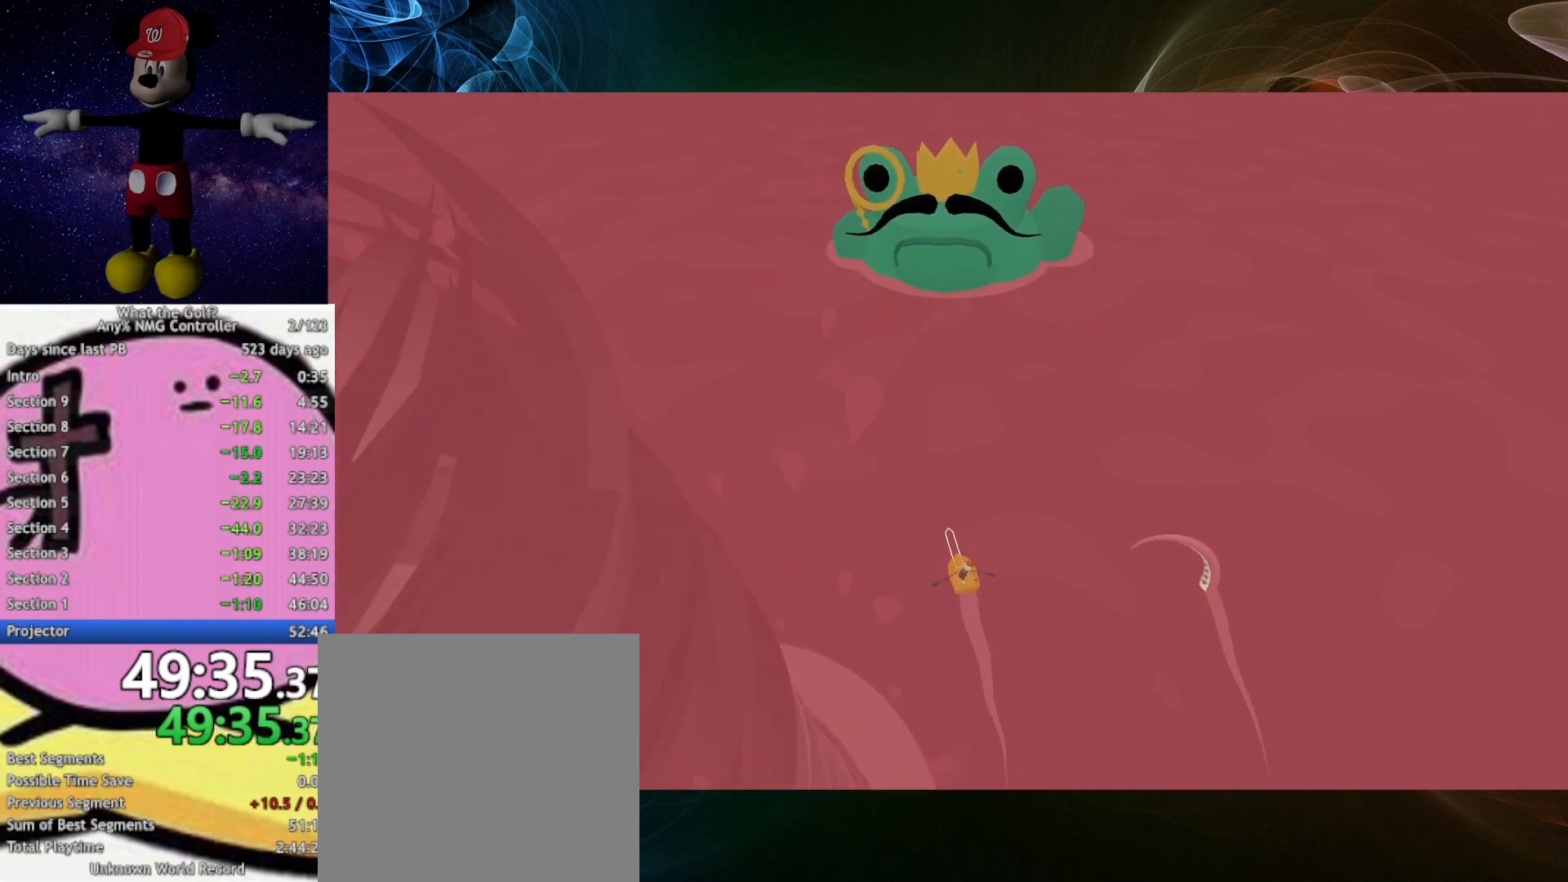
{"buttons": [], "left_stick": "left", "right_stick": "center", "button_events": []}
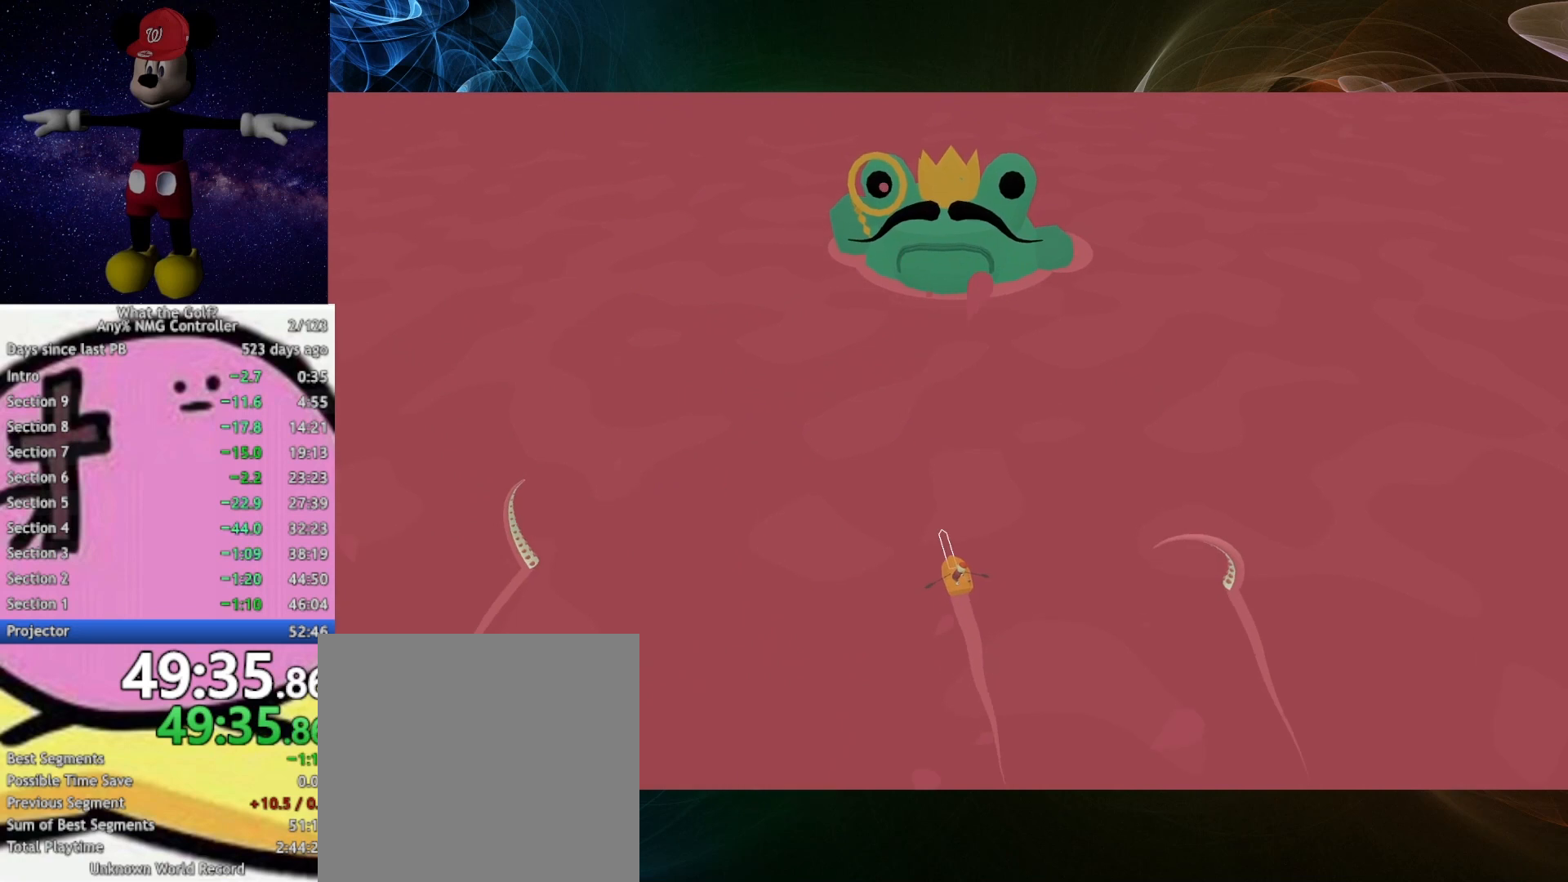
{"buttons": [], "left_stick": "left", "right_stick": "center", "button_events": []}
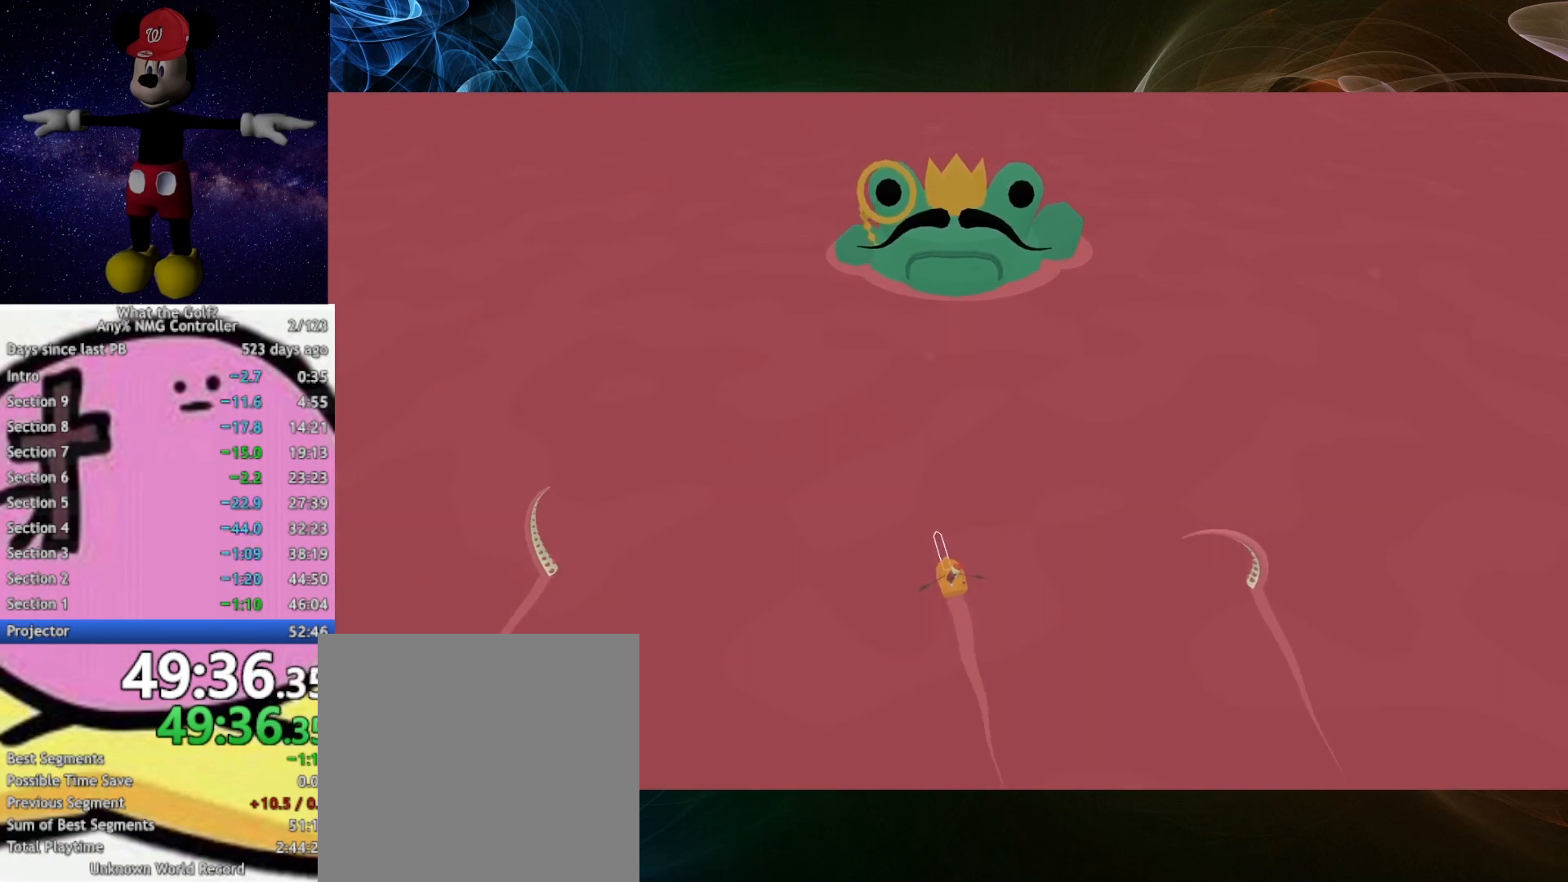
{"buttons": [], "left_stick": "left", "right_stick": "center", "button_events": []}
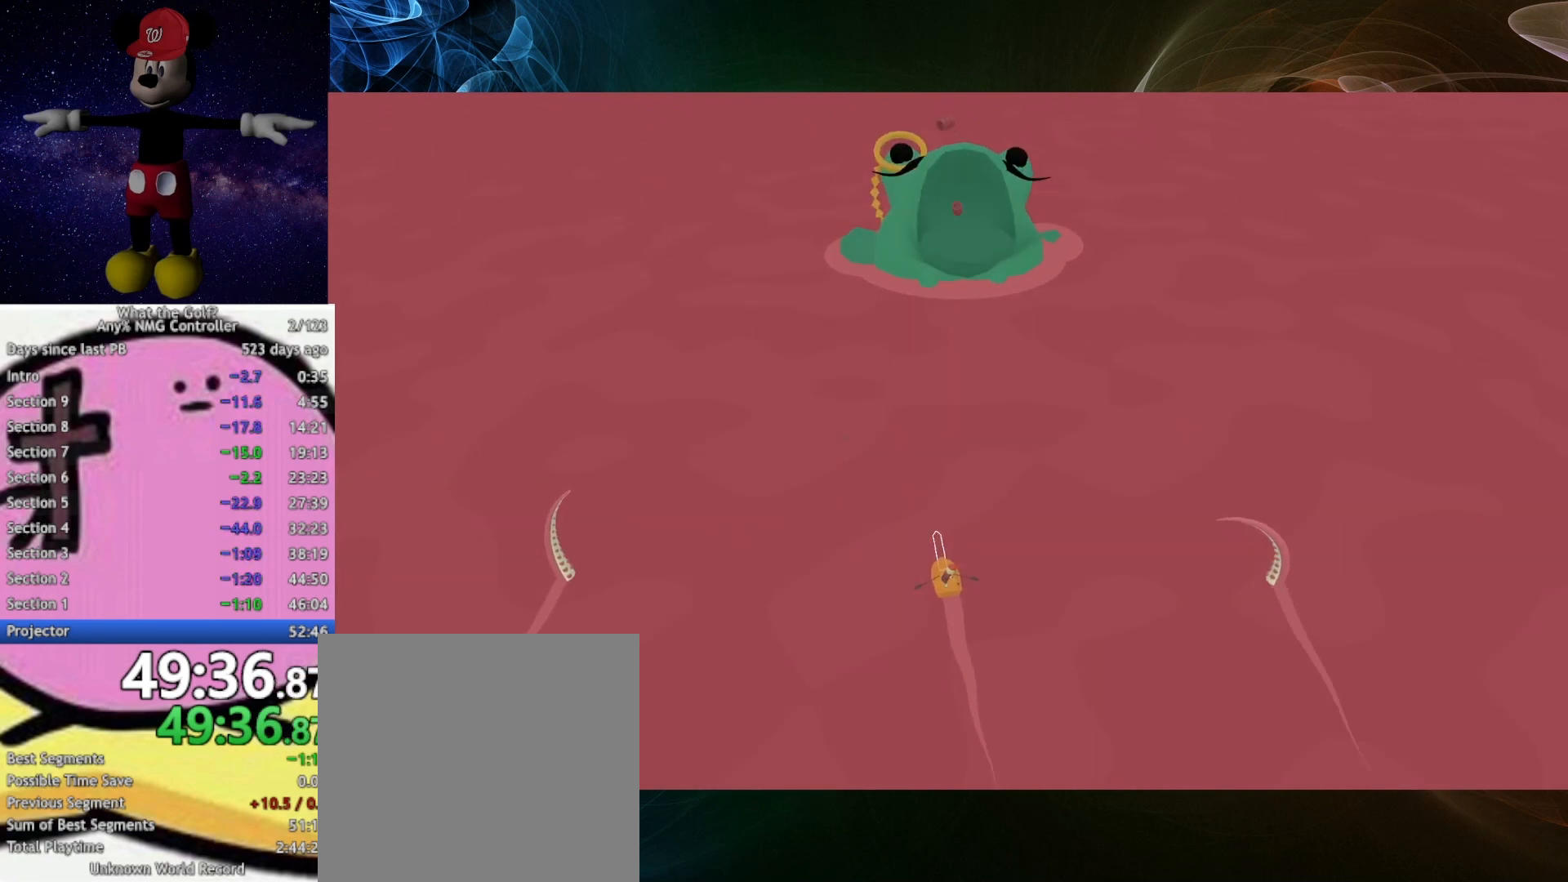
{"buttons": [], "left_stick": "left", "right_stick": "center", "button_events": []}
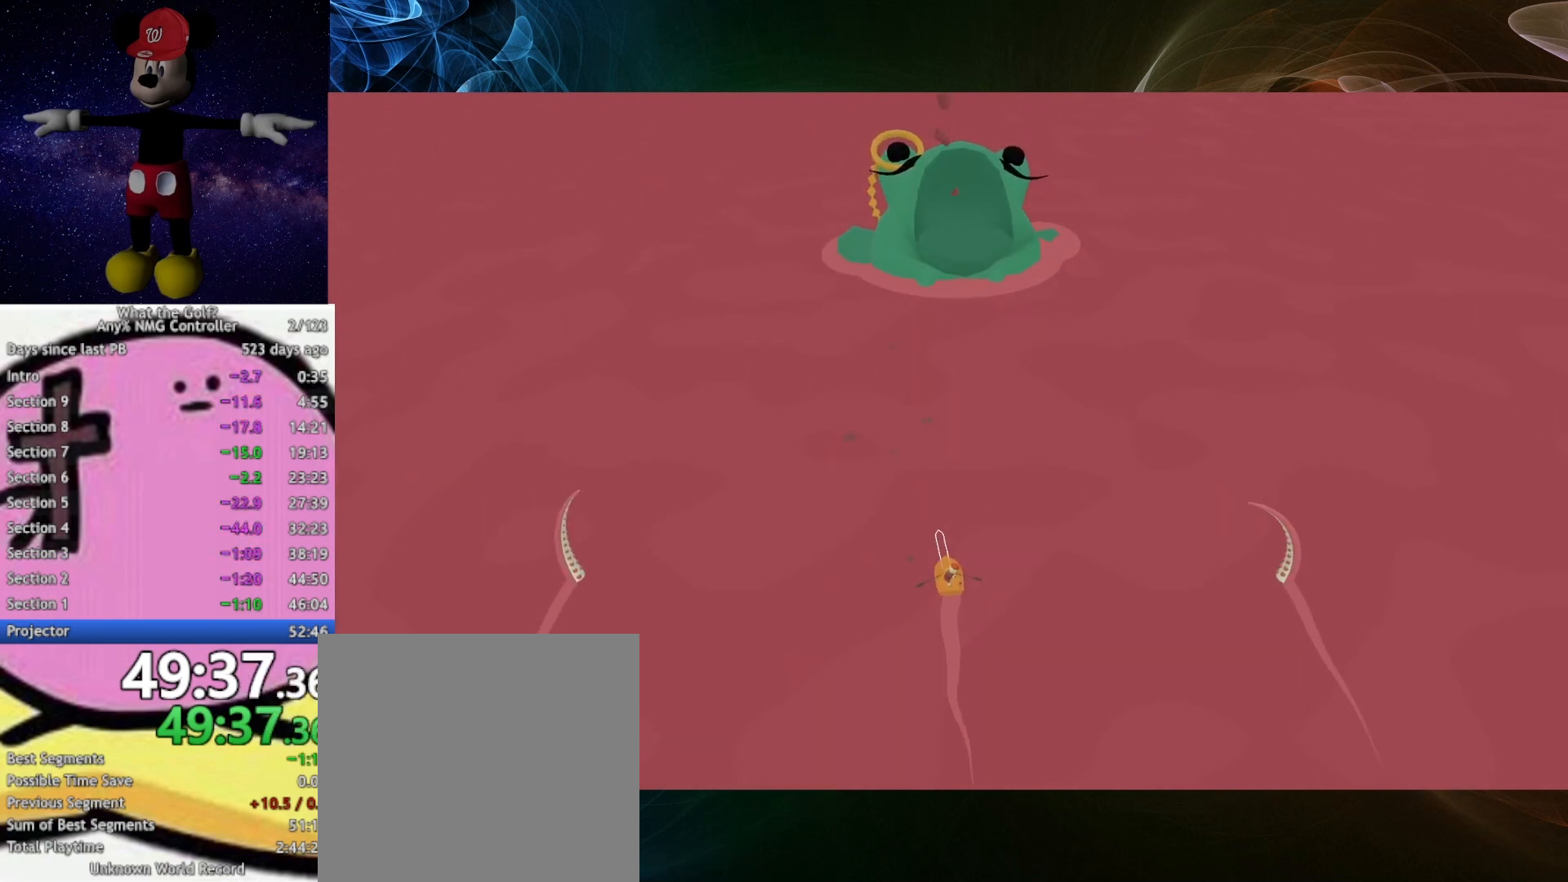
{"buttons": [], "left_stick": "center", "right_stick": "center", "button_events": []}
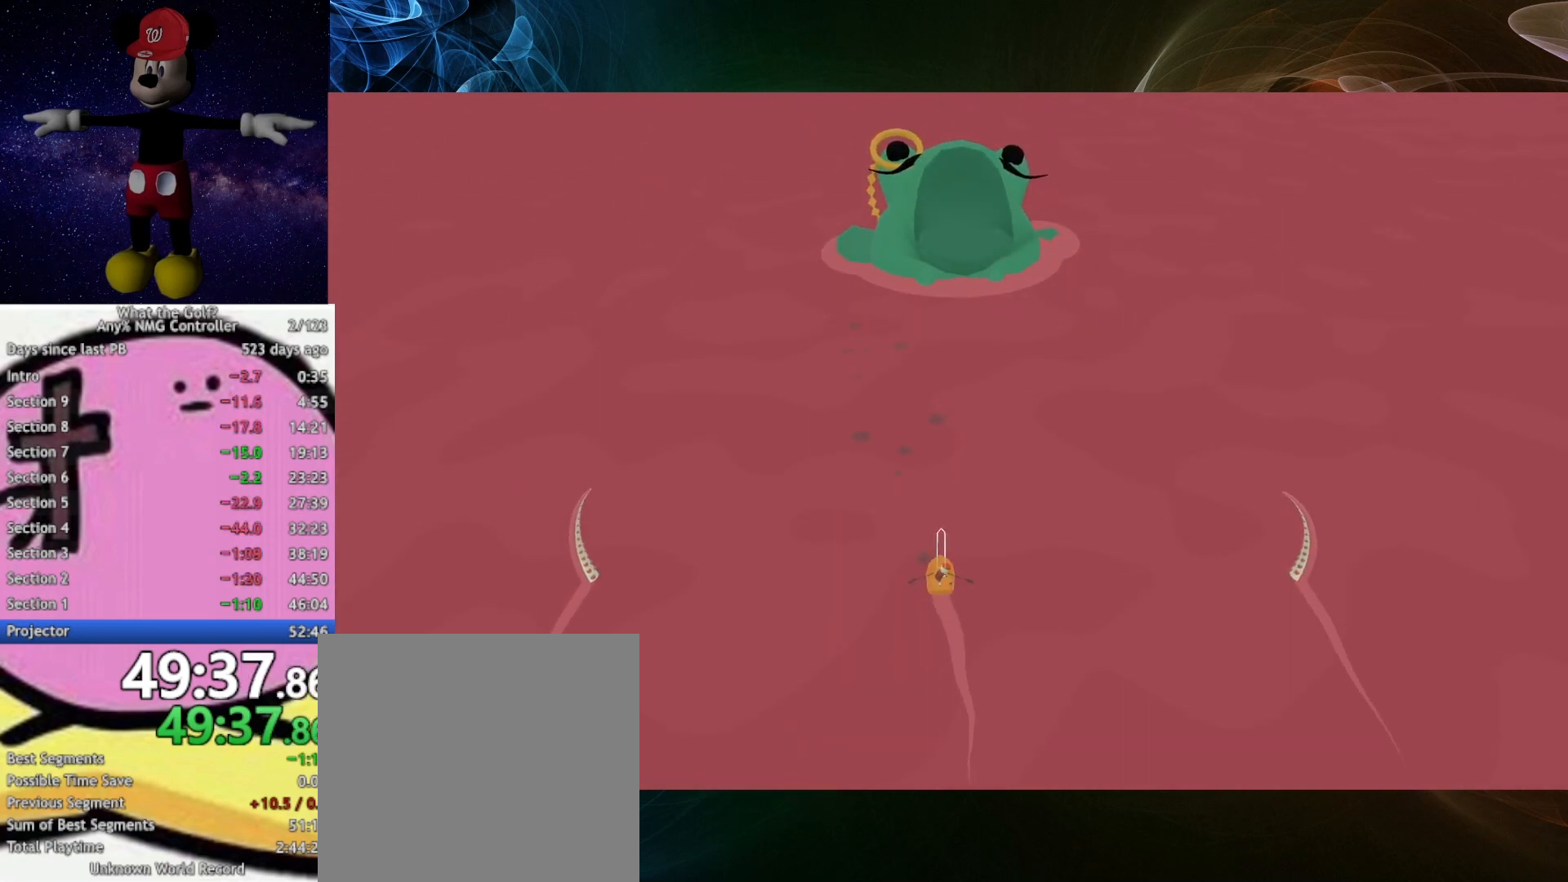
{"buttons": [], "left_stick": "center", "right_stick": "center", "button_events": []}
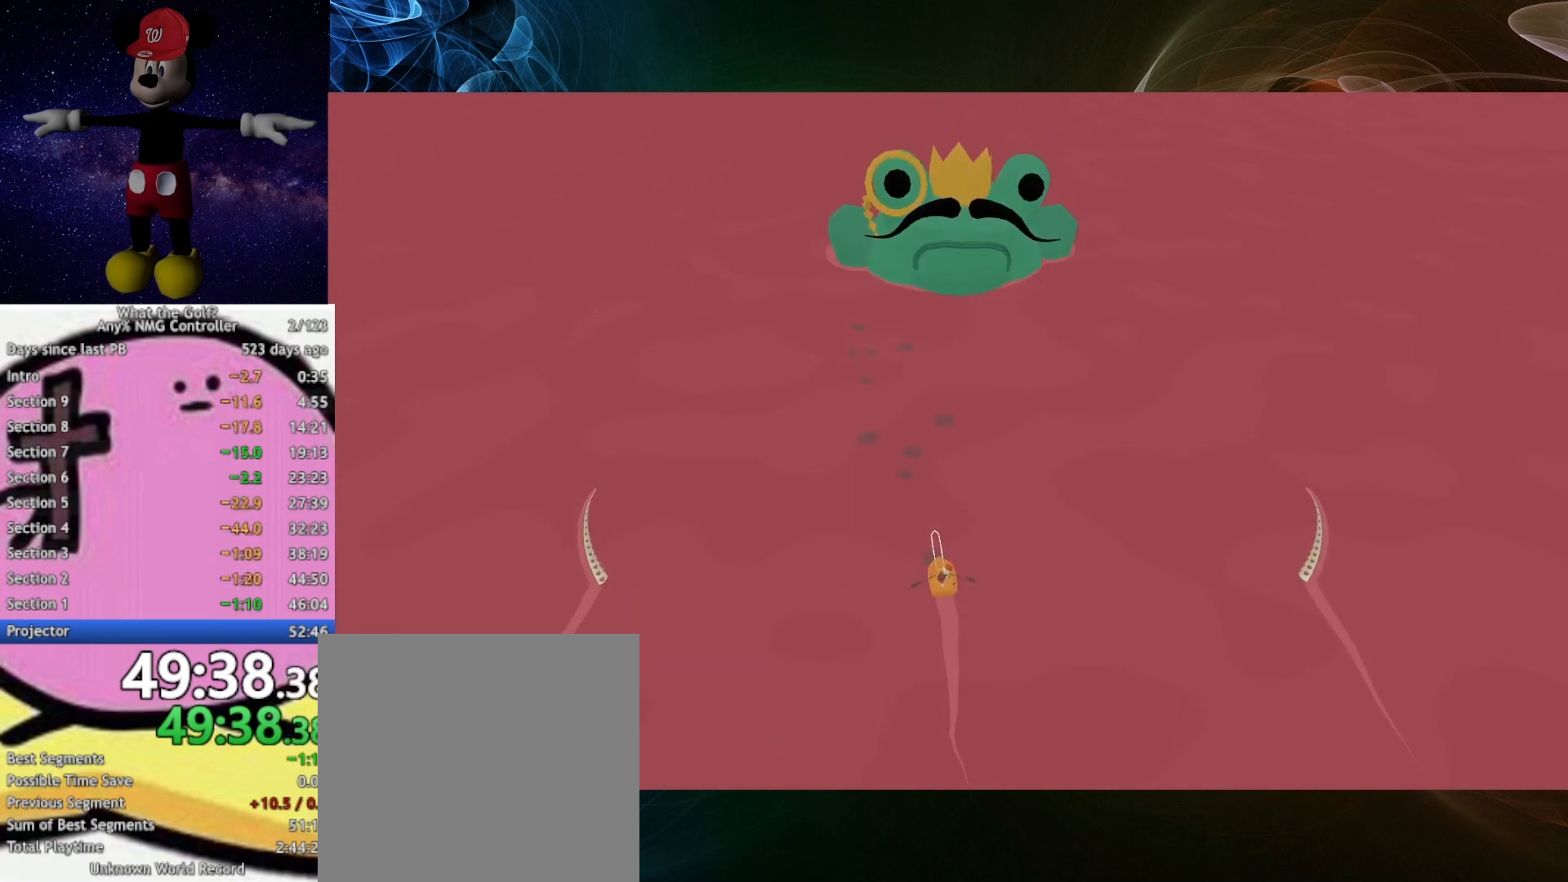
{"buttons": [], "left_stick": "right", "right_stick": "center", "button_events": []}
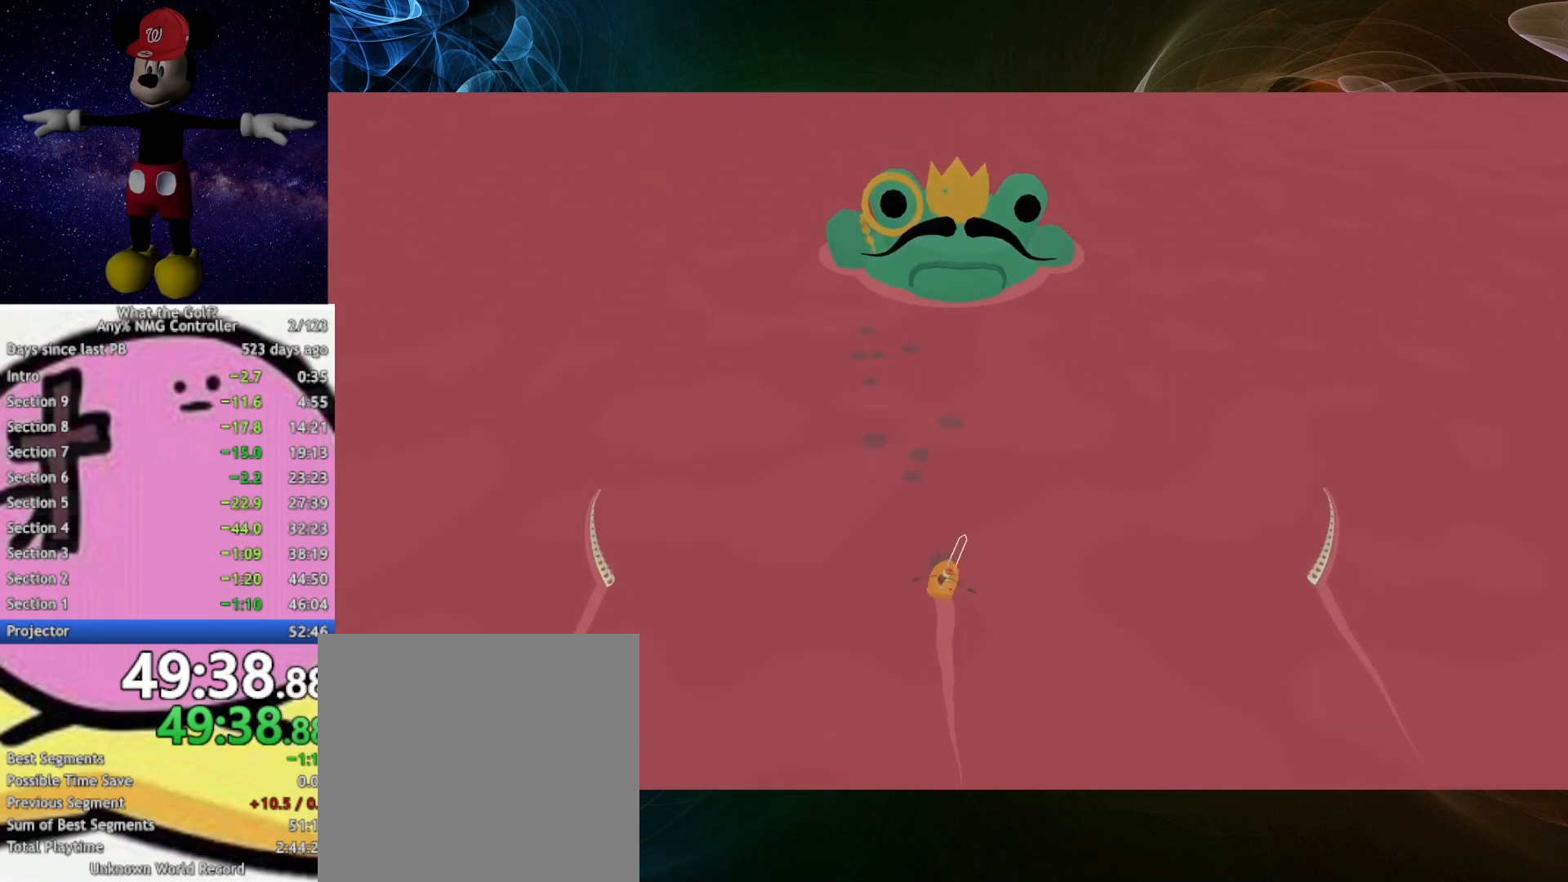
{"buttons": [], "left_stick": "right", "right_stick": "center", "button_events": []}
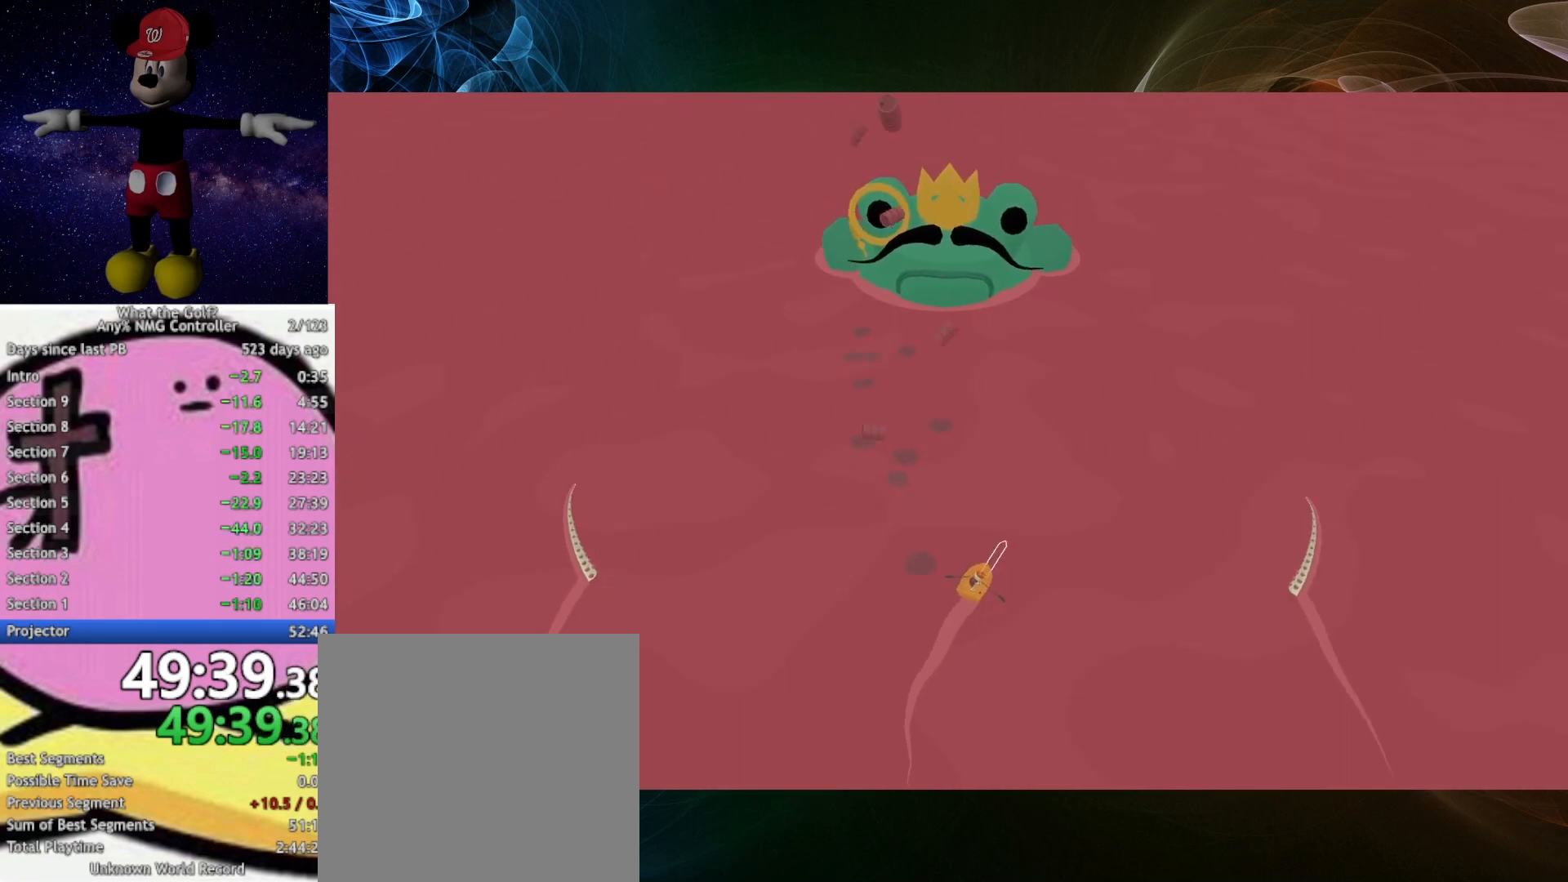
{"buttons": [], "left_stick": "center", "right_stick": "center", "button_events": []}
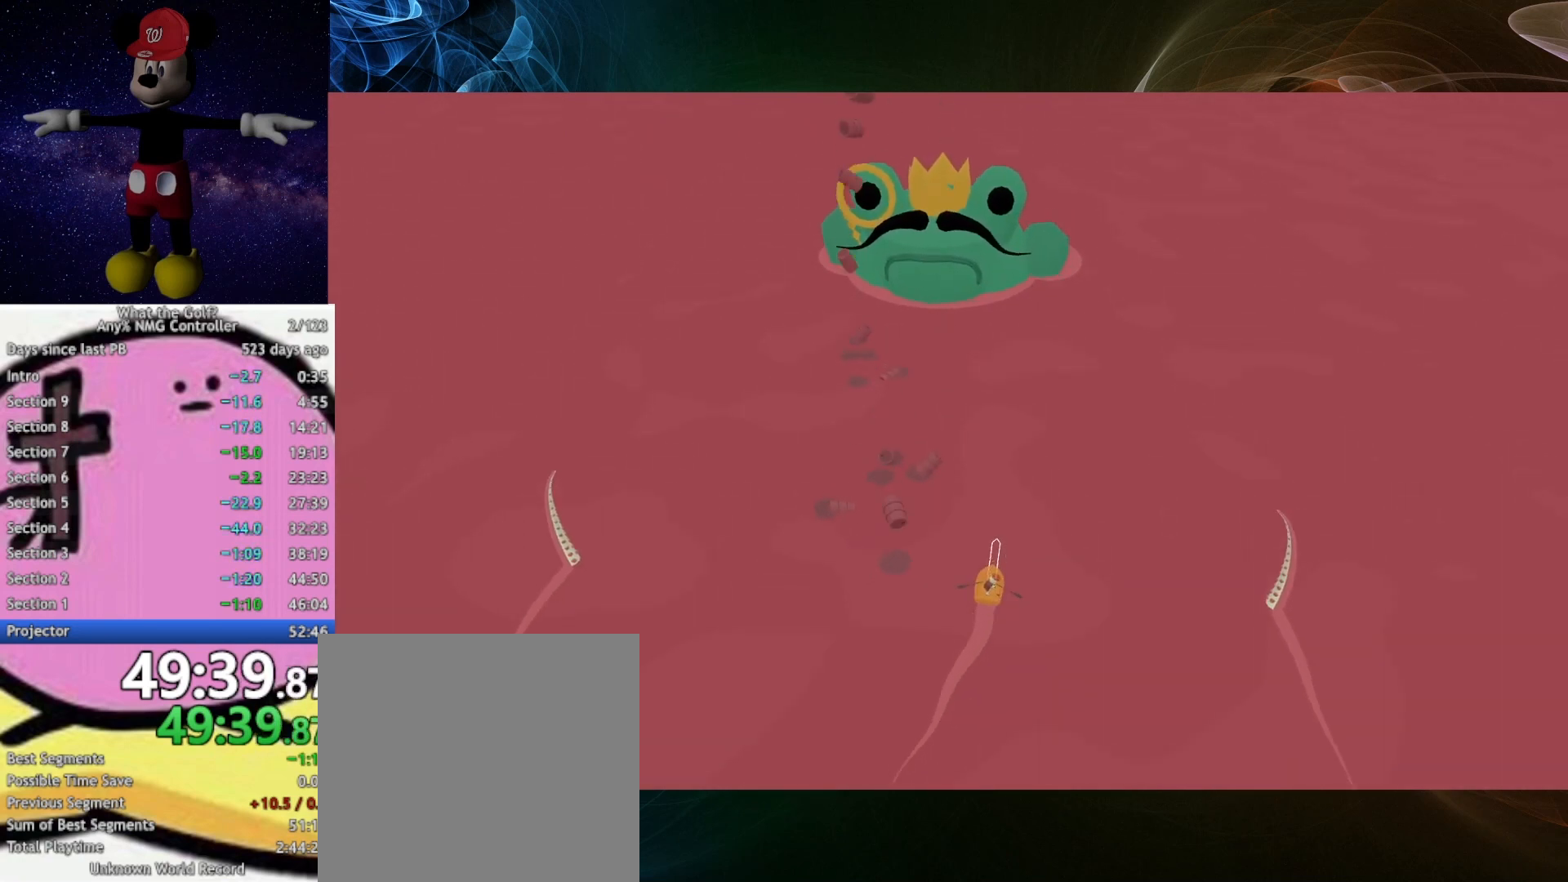
{"buttons": [], "left_stick": "center", "right_stick": "center", "button_events": []}
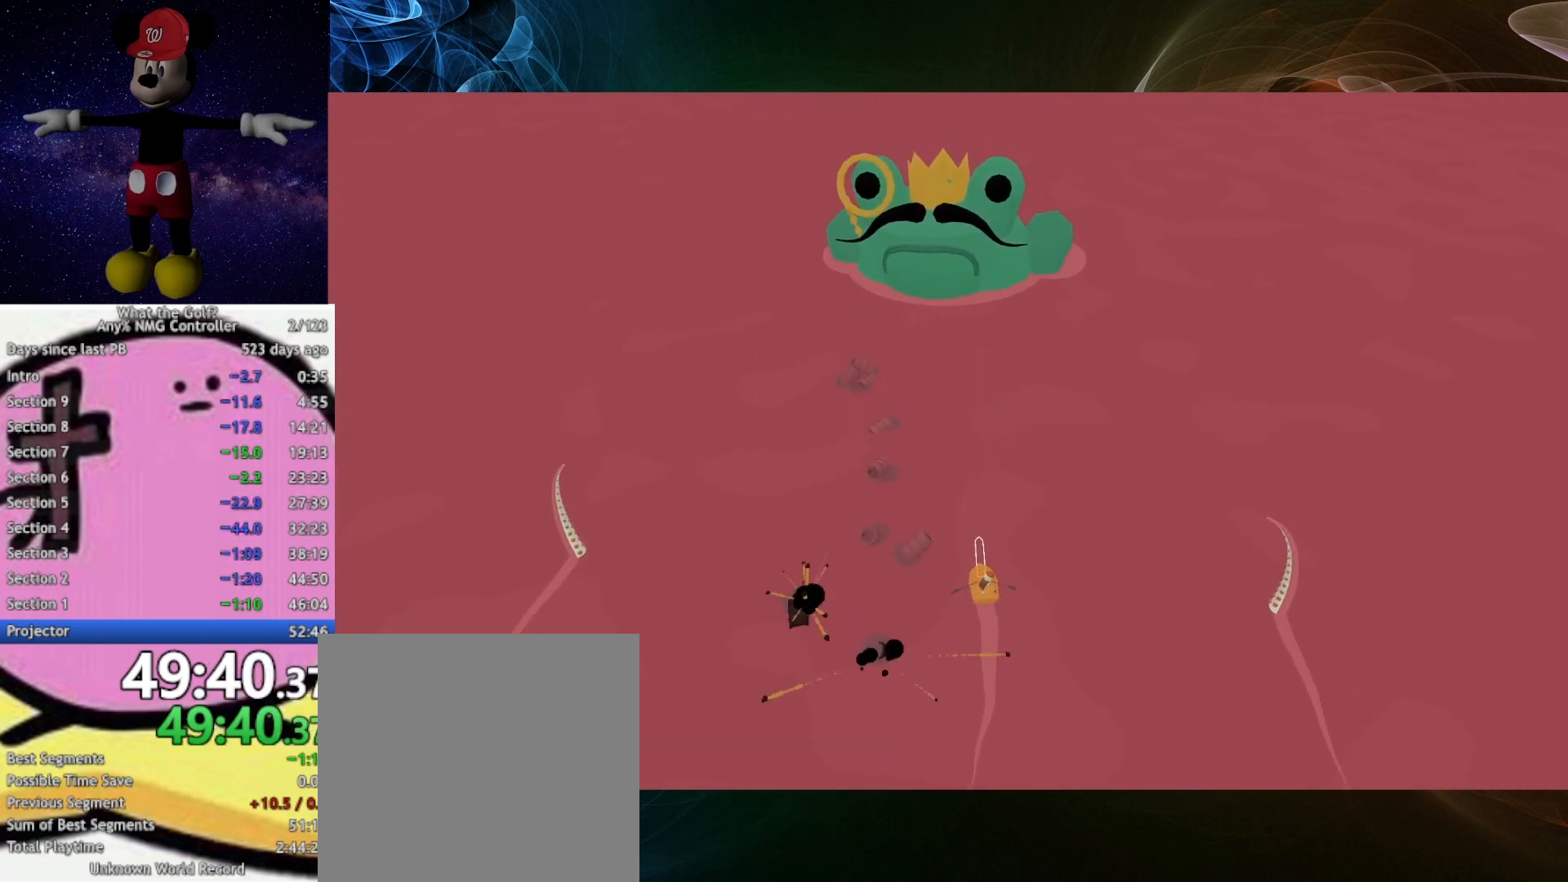
{"buttons": [], "left_stick": "left", "right_stick": "center", "button_events": []}
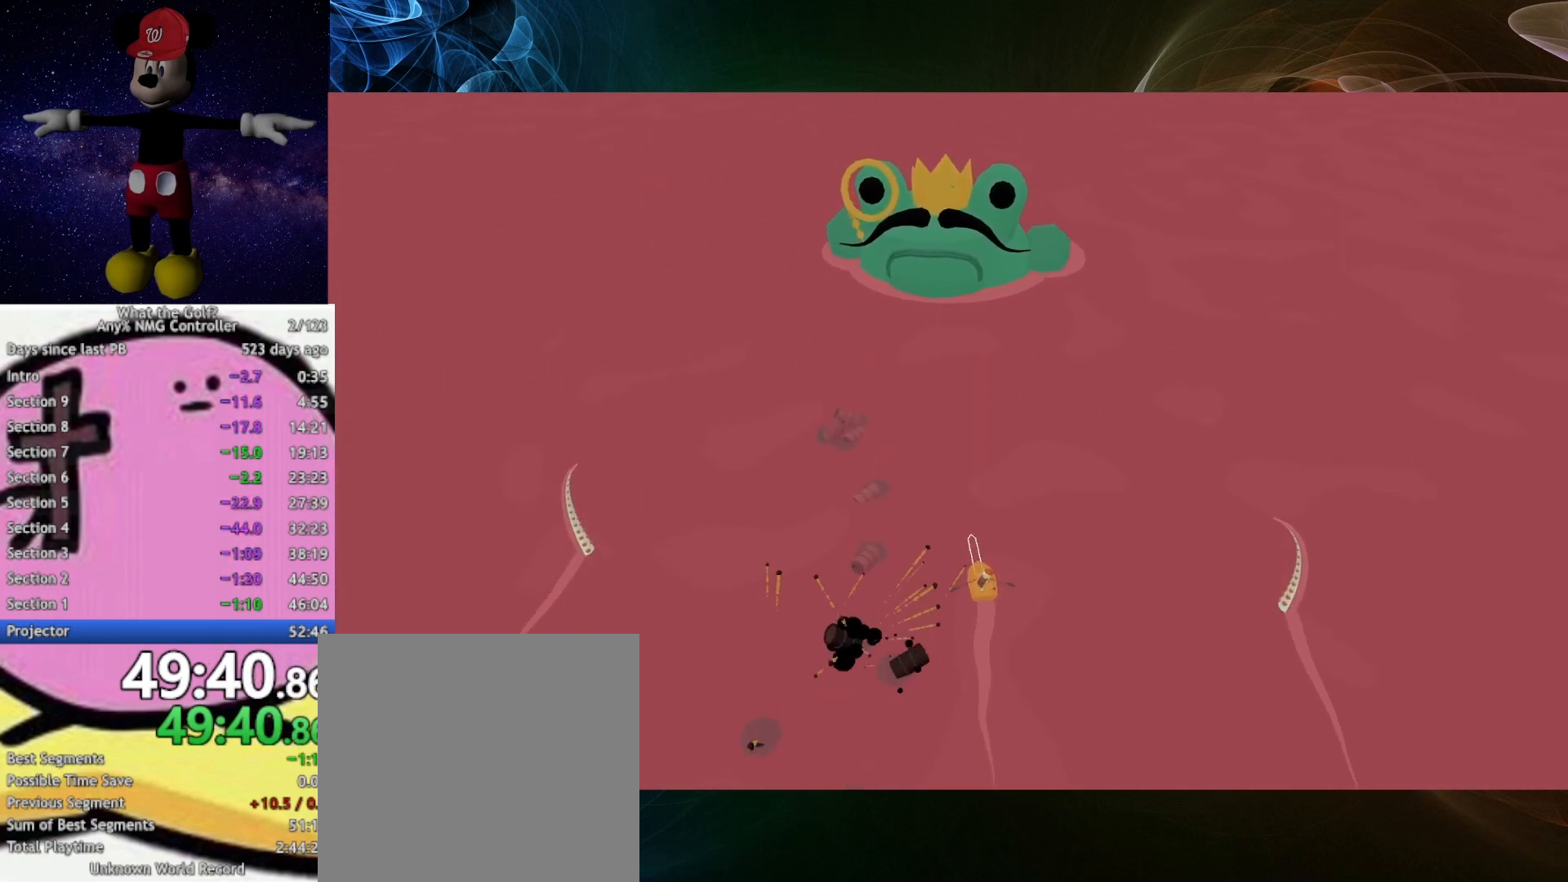
{"buttons": [], "left_stick": "left", "right_stick": "center", "button_events": []}
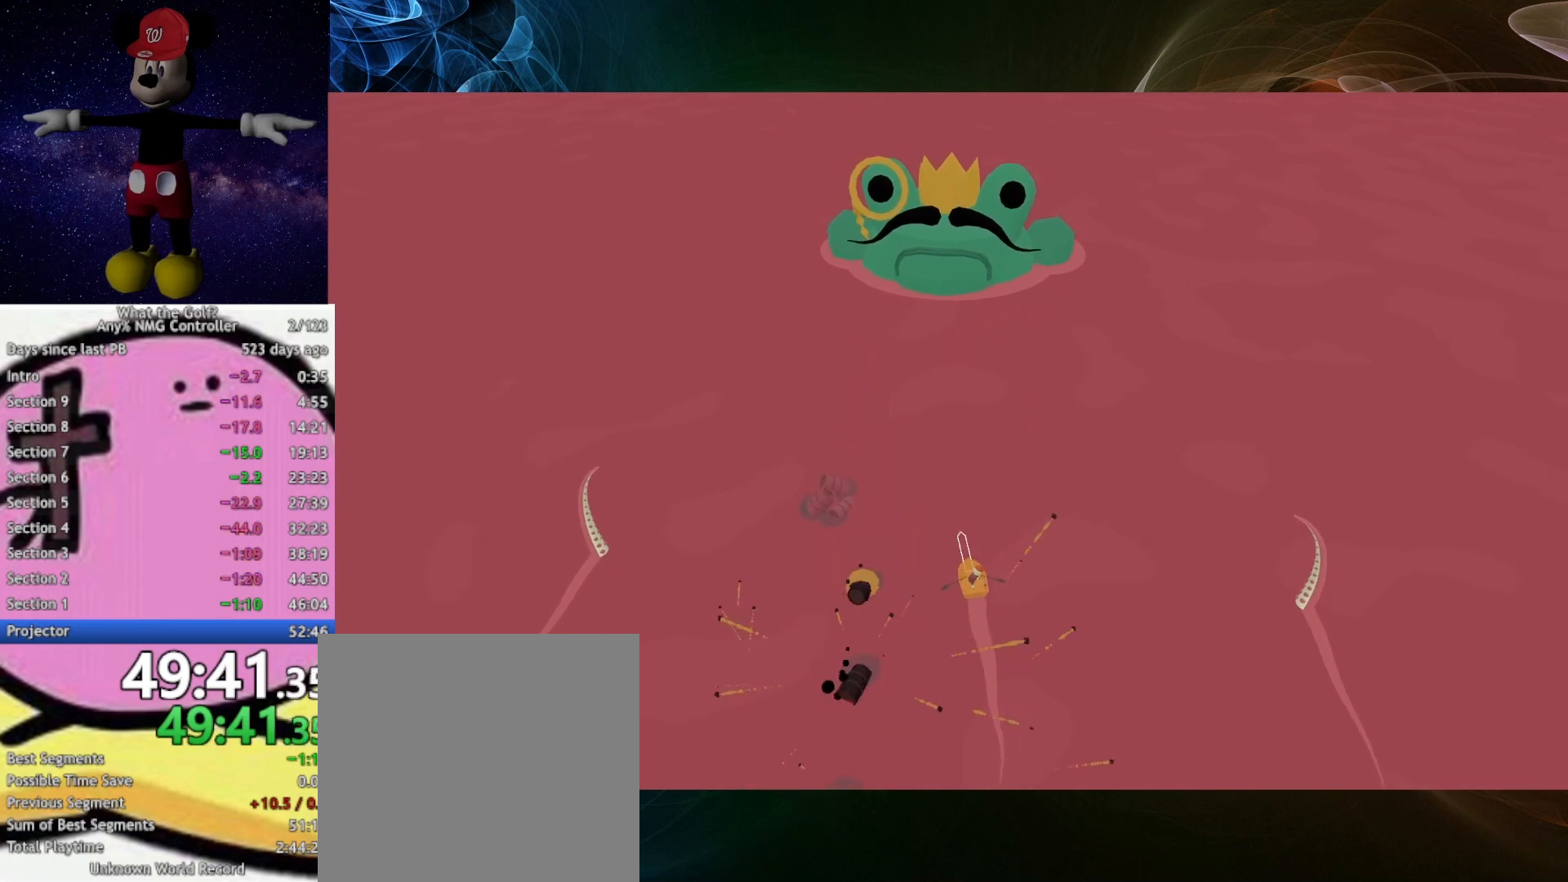
{"buttons": [], "left_stick": "left", "right_stick": "center", "button_events": []}
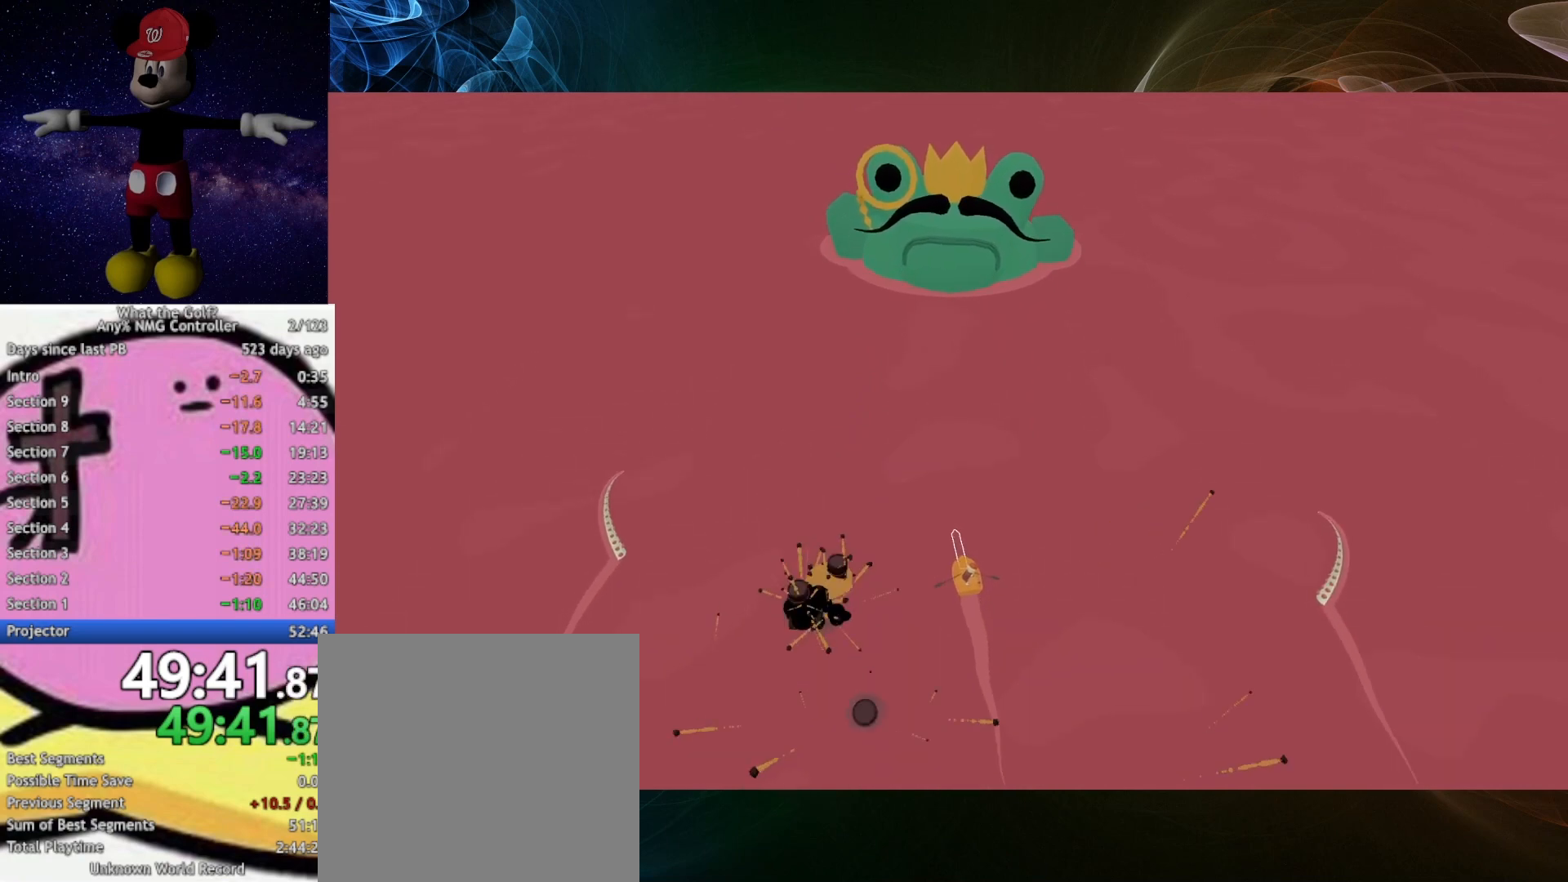
{"buttons": [], "left_stick": "center", "right_stick": "center", "button_events": []}
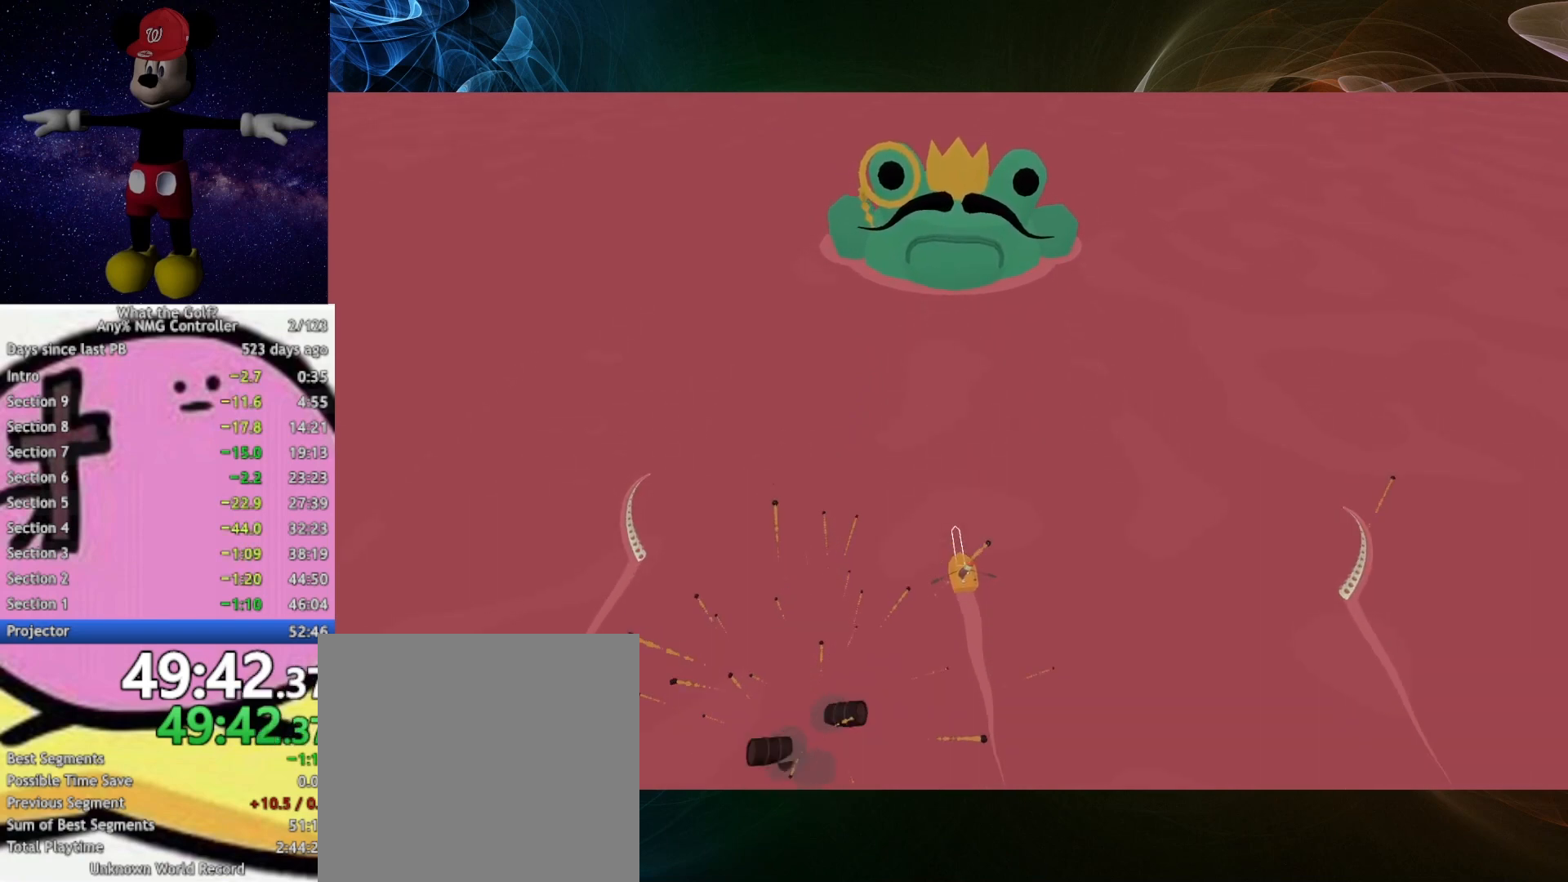
{"buttons": [], "left_stick": "center", "right_stick": "center", "button_events": []}
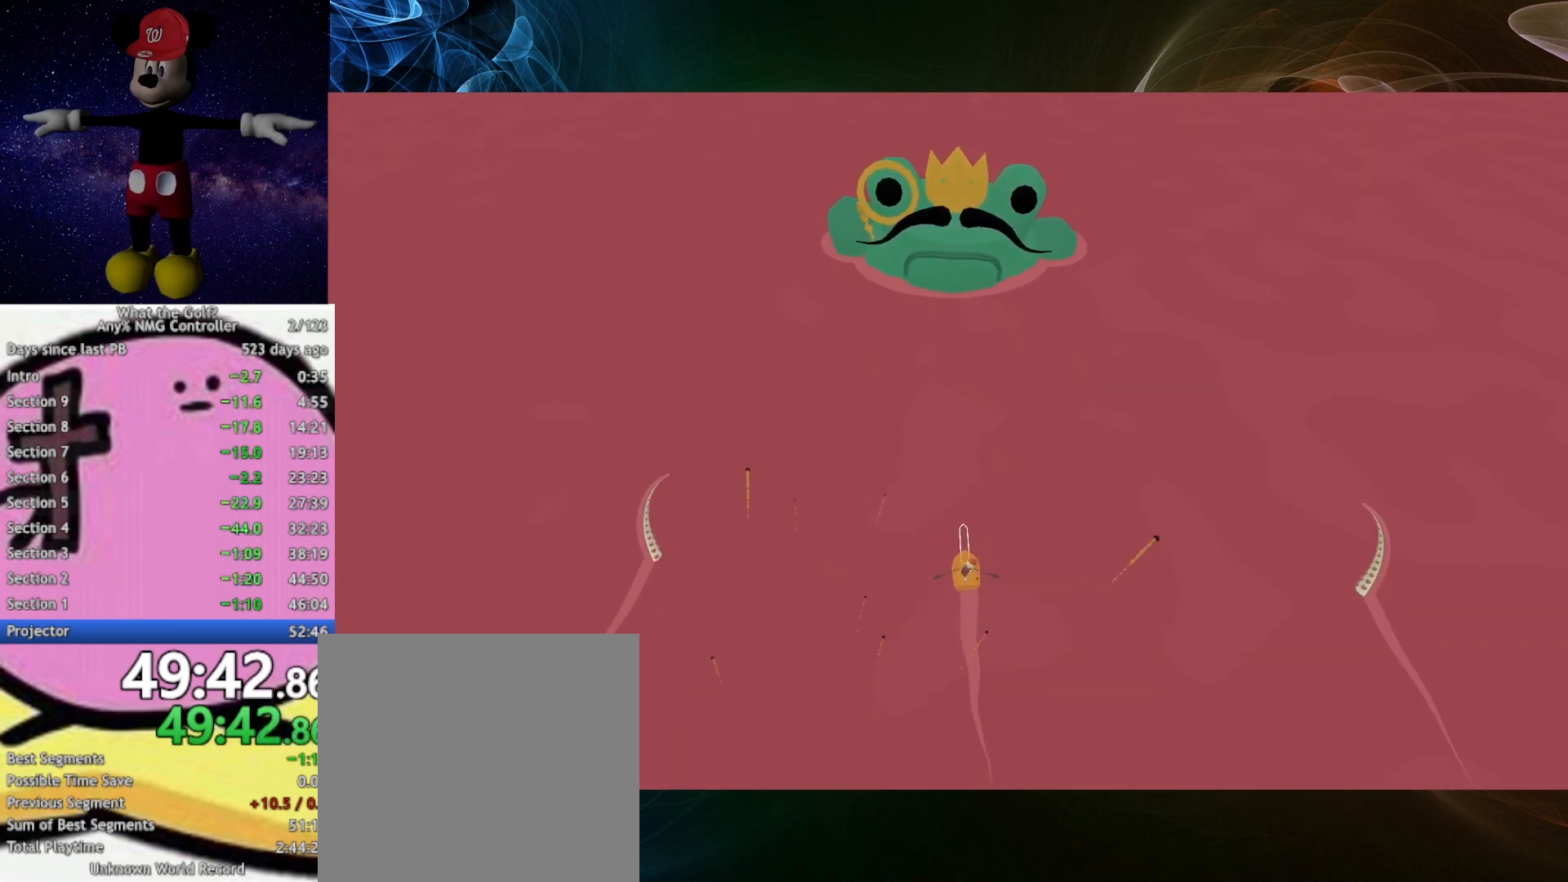
{"buttons": [], "left_stick": "left", "right_stick": "center", "button_events": []}